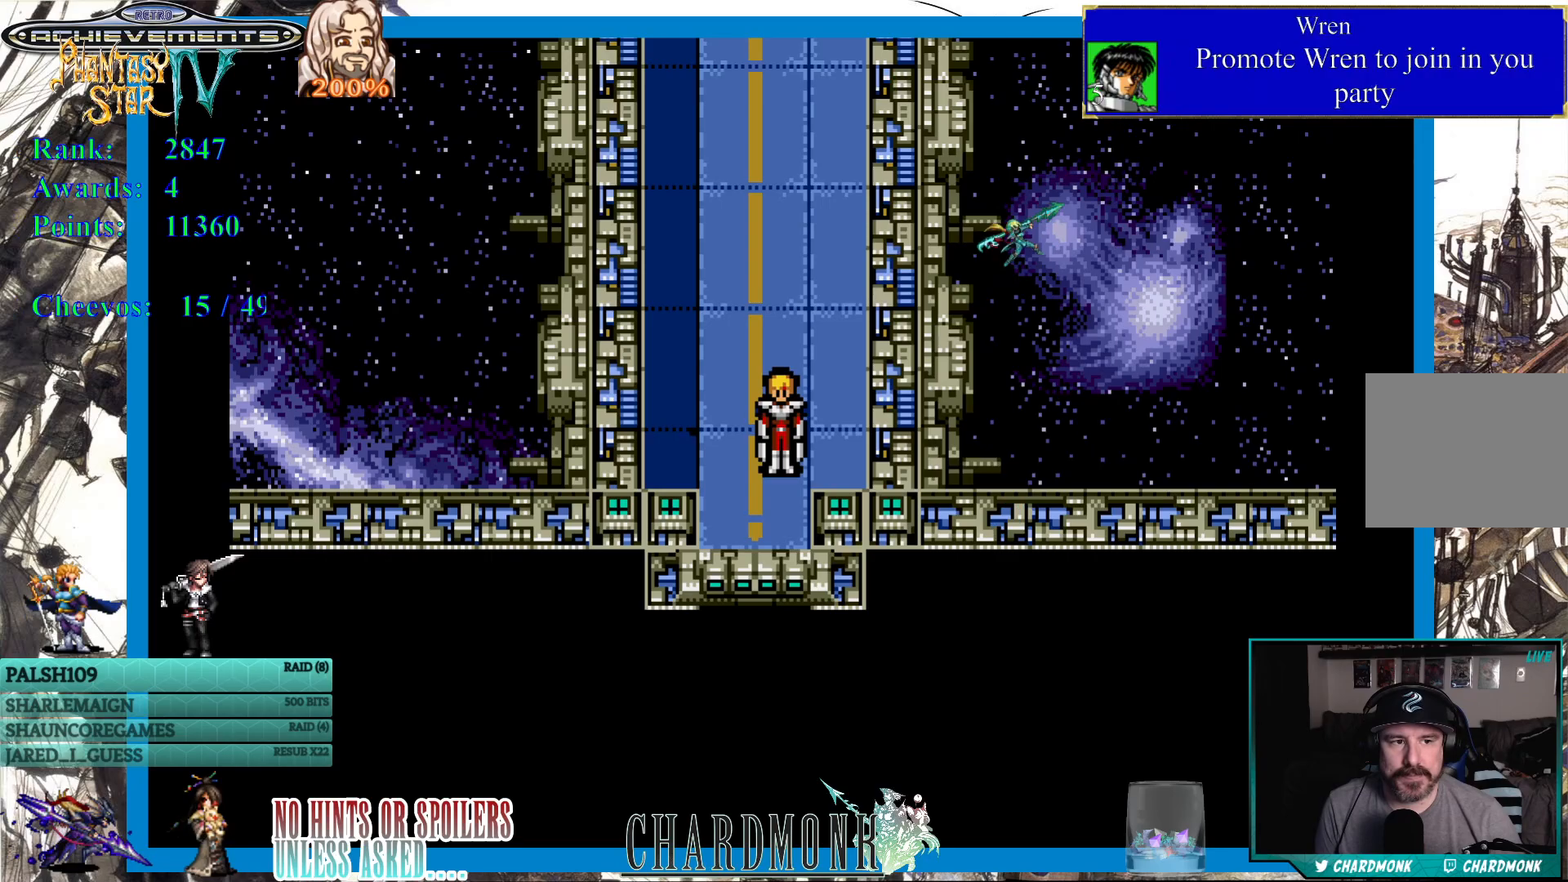
Gameplay with a controller (PlayStation layout); each line is a JSON object with the inputs held at the frame after it. "events" lists button and stick changes between this image and that frame as [ms after this image, input, new state], when the widget could be followed in between.
{"buttons": ["DPAD_UP"], "left_stick": "center", "right_stick": "center", "events": [[367, "DPAD_UP", "down"]]}
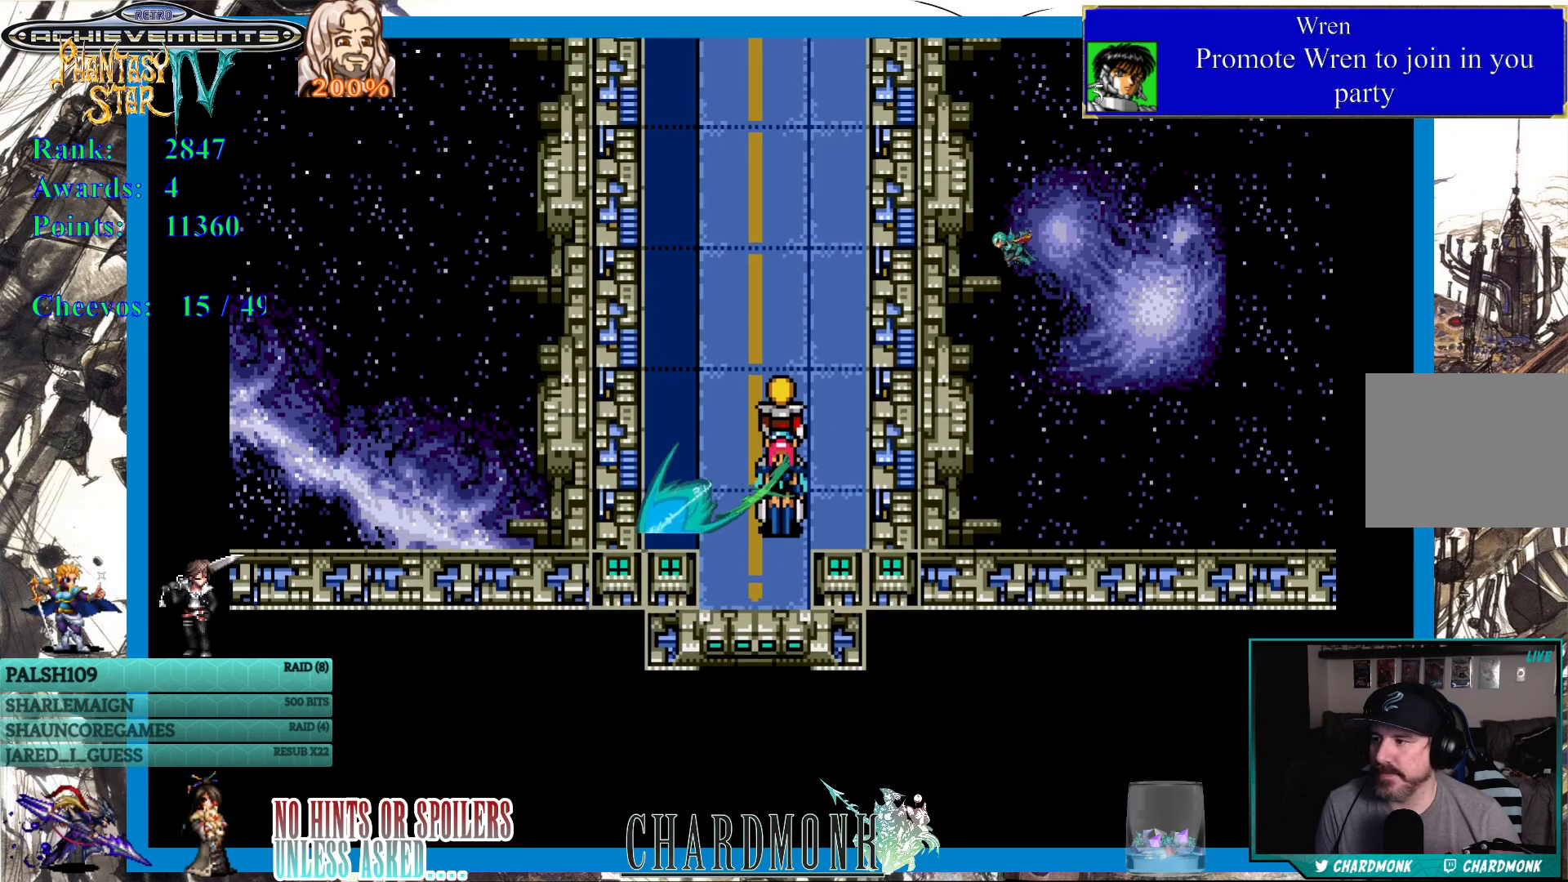
{"buttons": ["DPAD_UP"], "left_stick": "center", "right_stick": "center", "events": []}
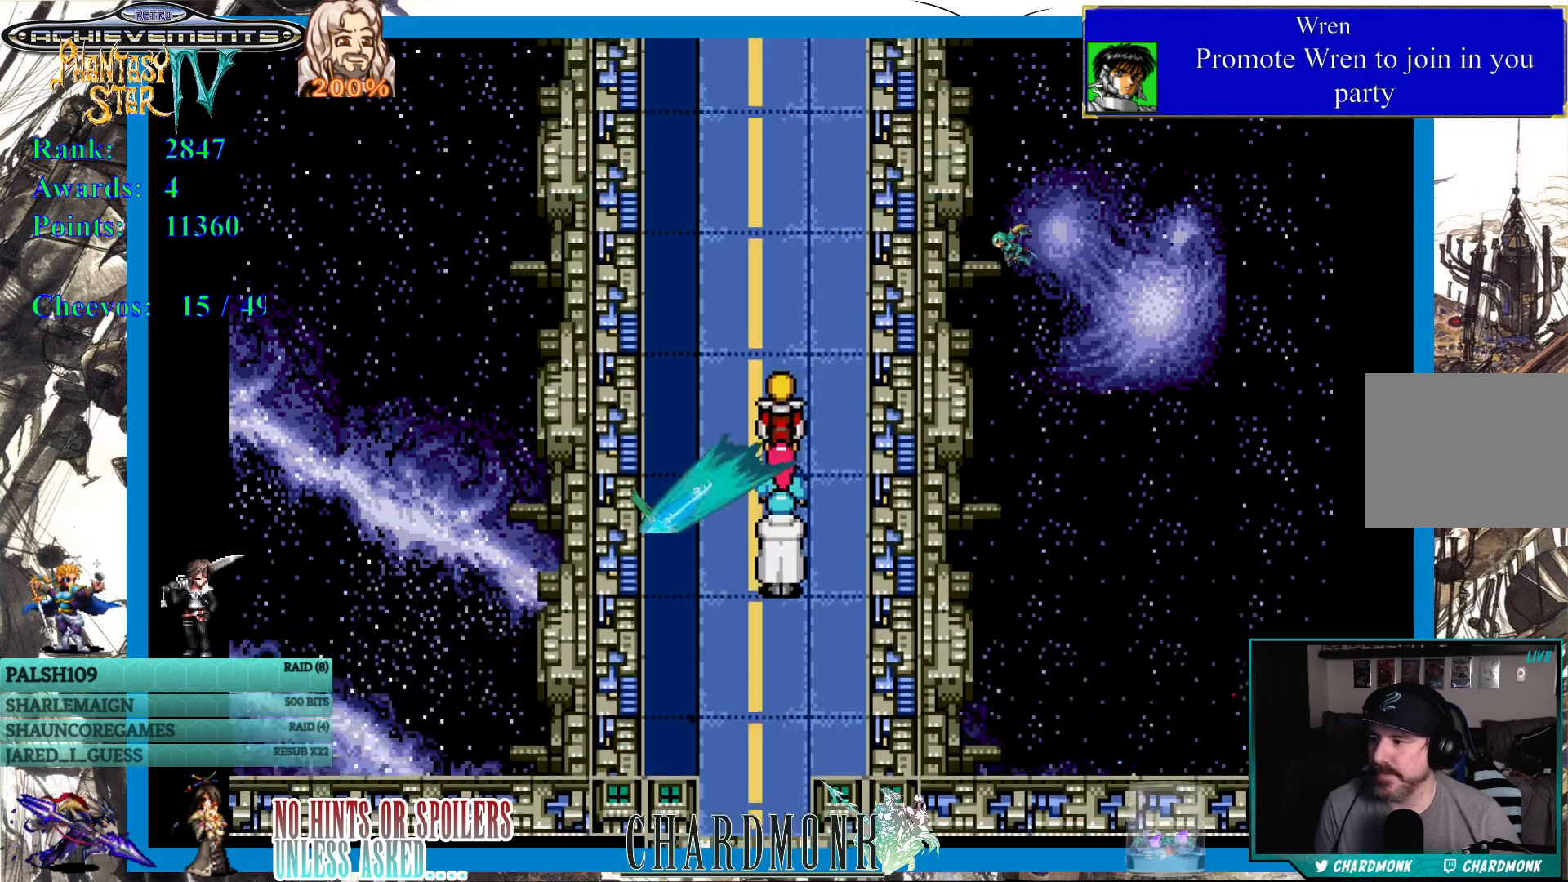
{"buttons": ["DPAD_UP"], "left_stick": "center", "right_stick": "center", "events": []}
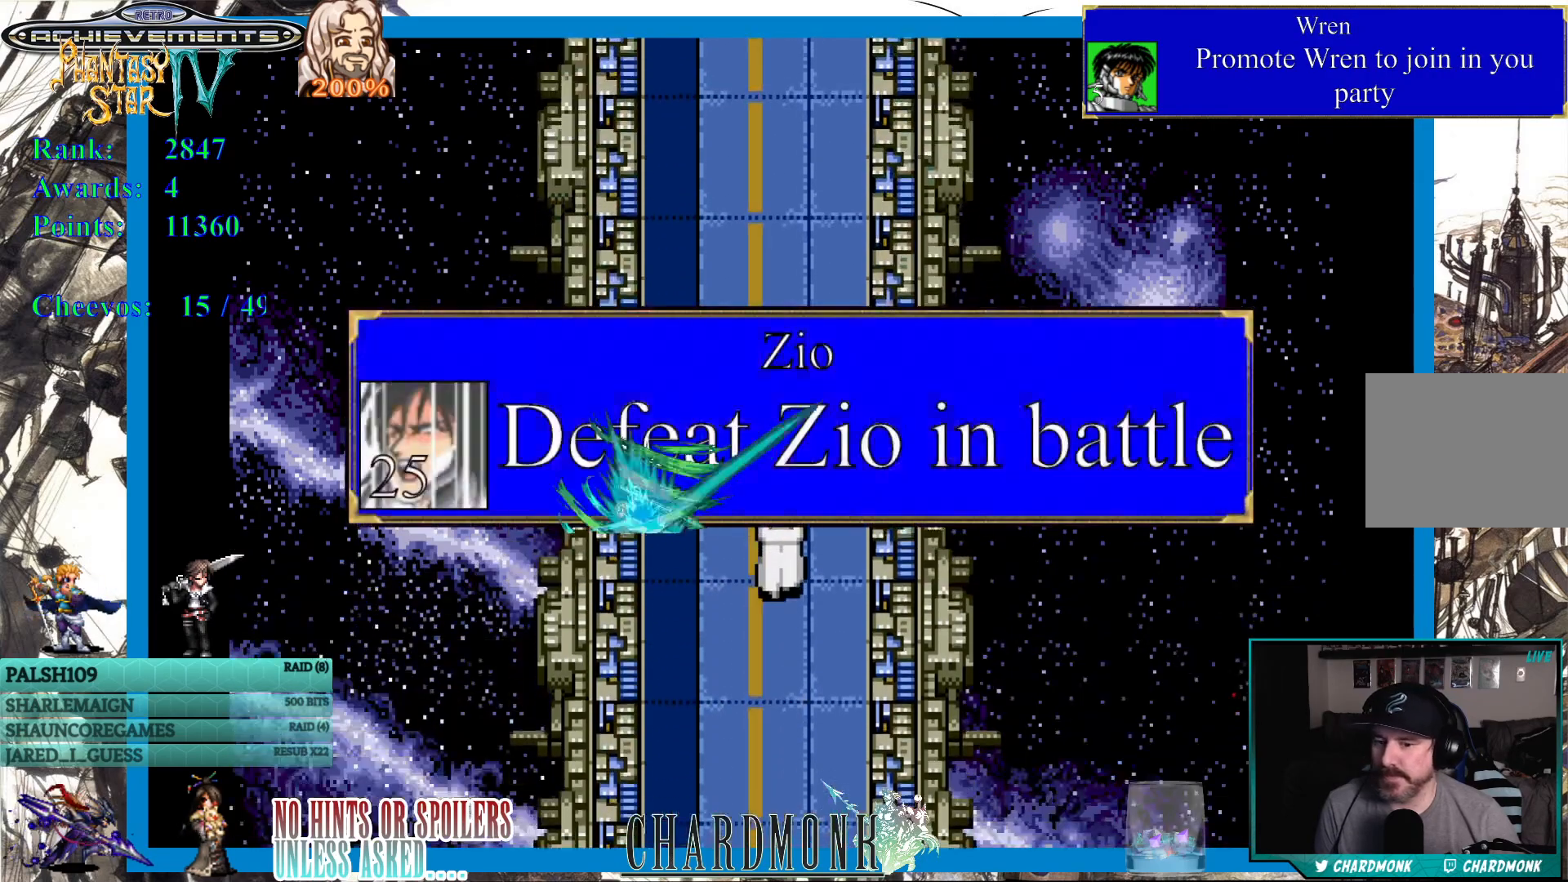
{"buttons": [], "left_stick": "center", "right_stick": "center", "events": [[183, "DPAD_UP", "up"]]}
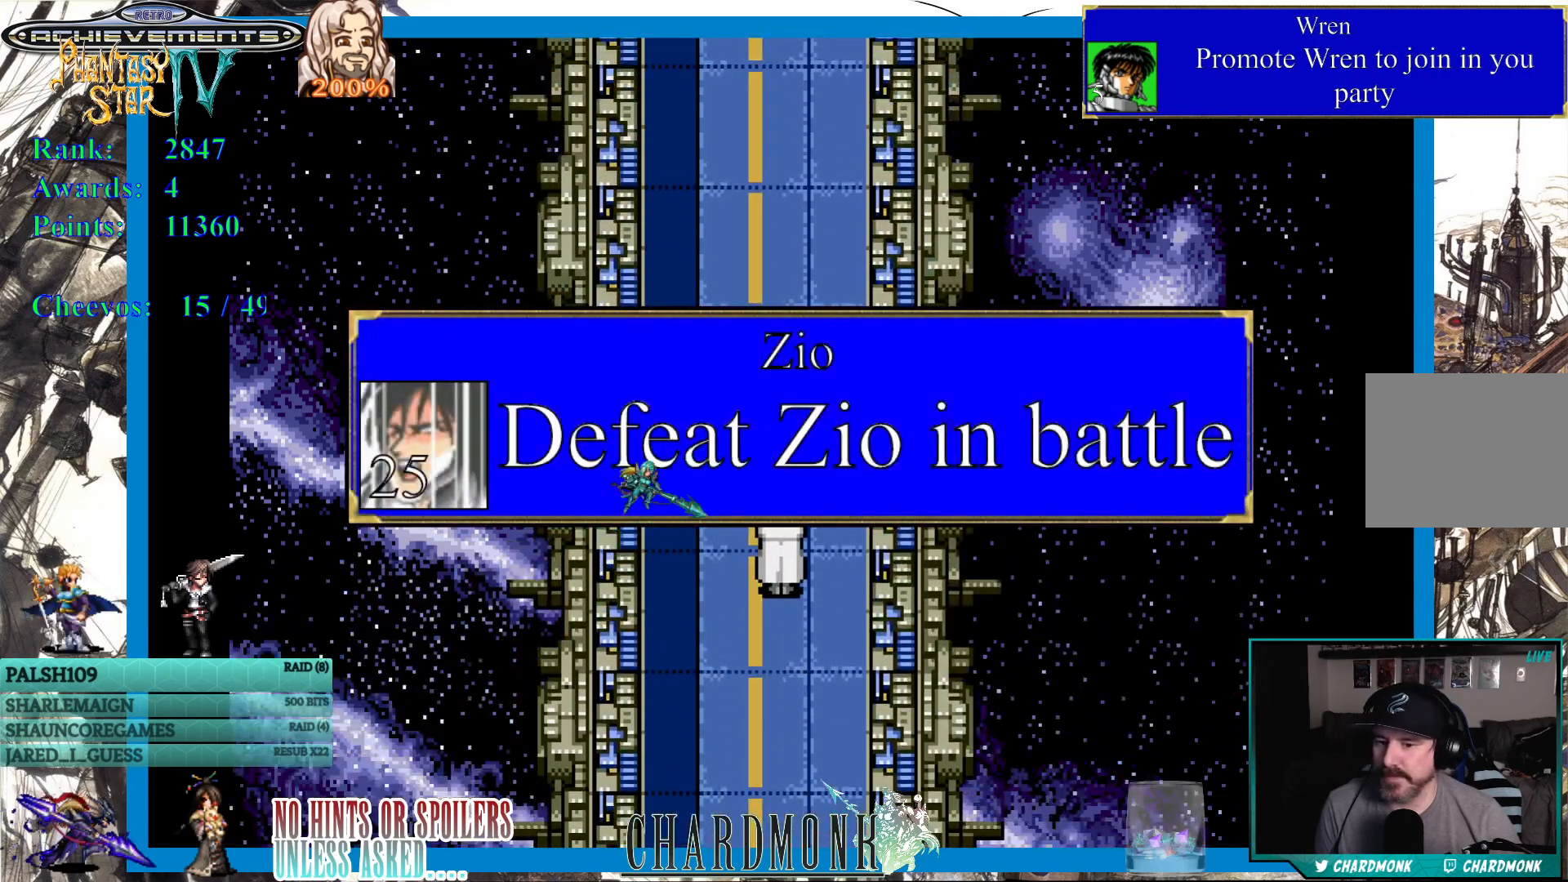
{"buttons": ["DPAD_UP"], "left_stick": "center", "right_stick": "center", "events": [[33, "DPAD_UP", "down"]]}
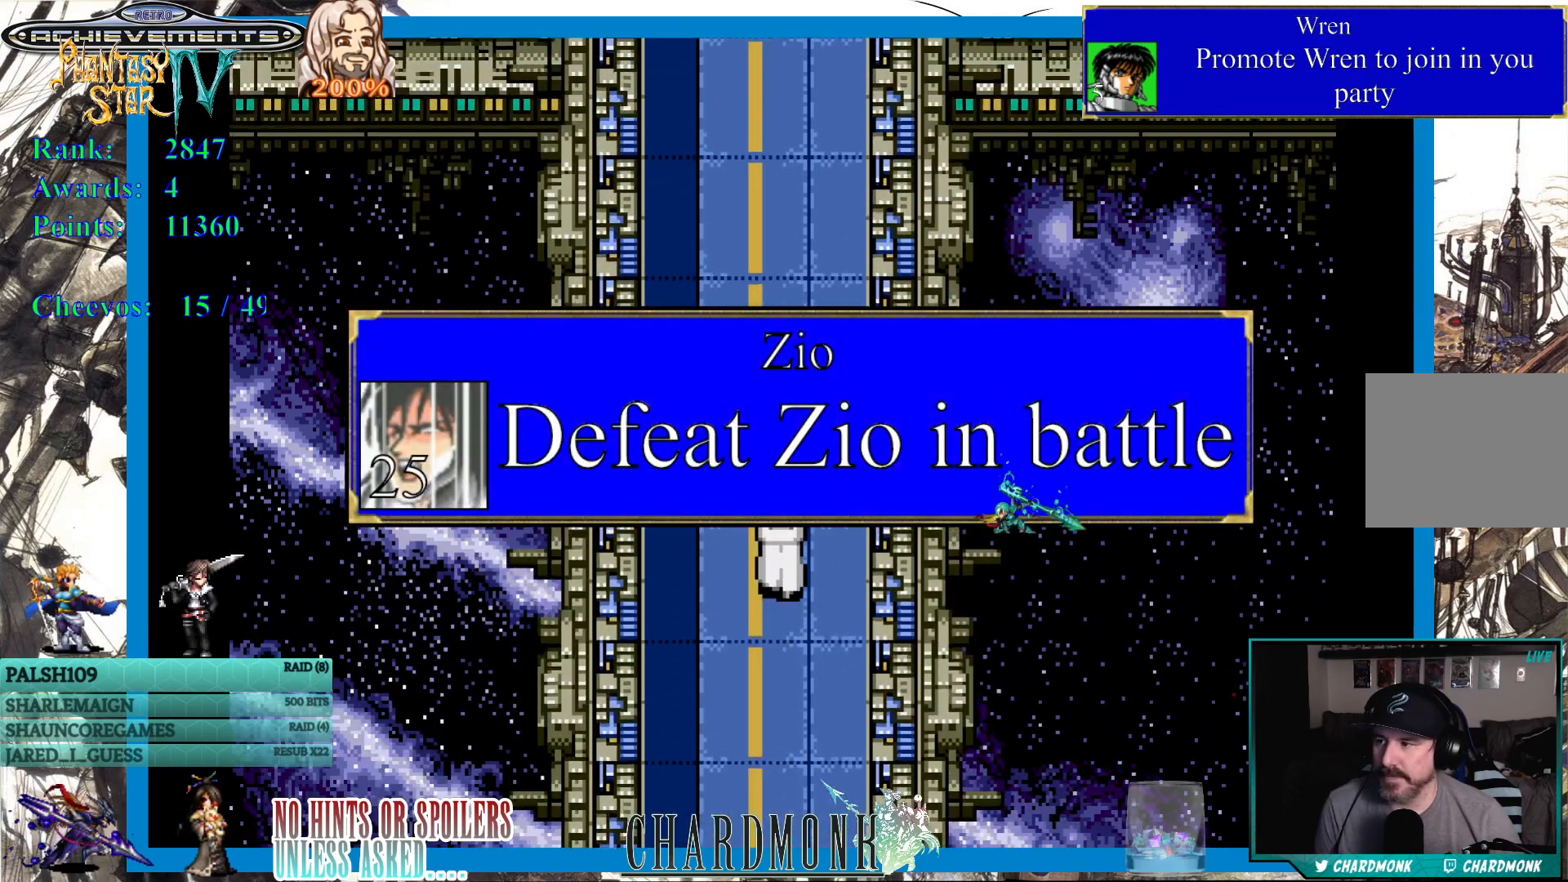
{"buttons": [], "left_stick": "center", "right_stick": "center", "events": [[300, "DPAD_UP", "up"]]}
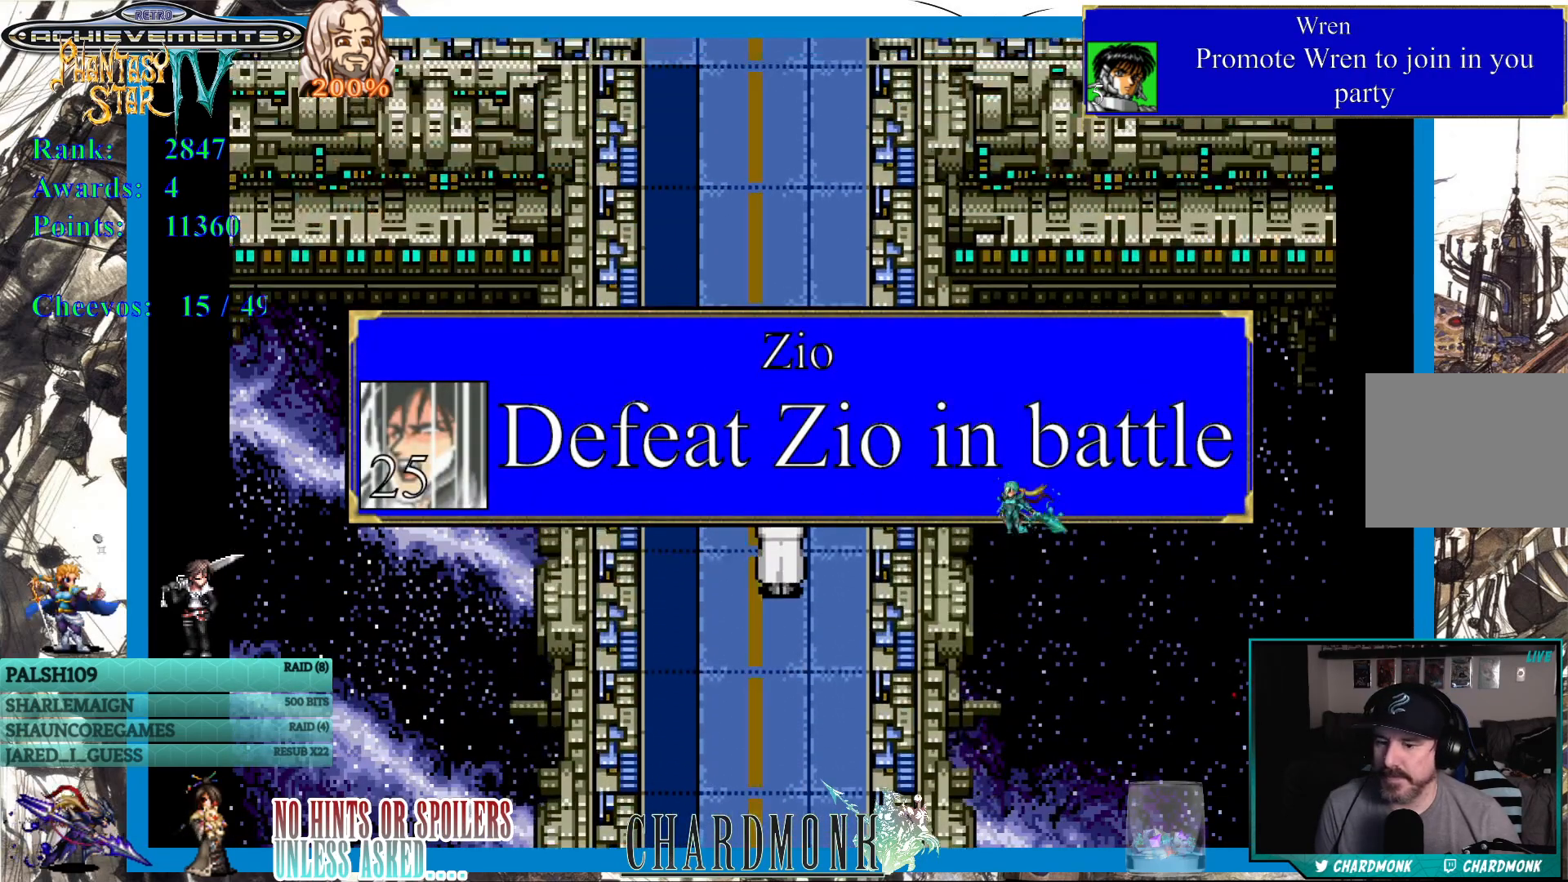
{"buttons": [], "left_stick": "center", "right_stick": "center", "events": []}
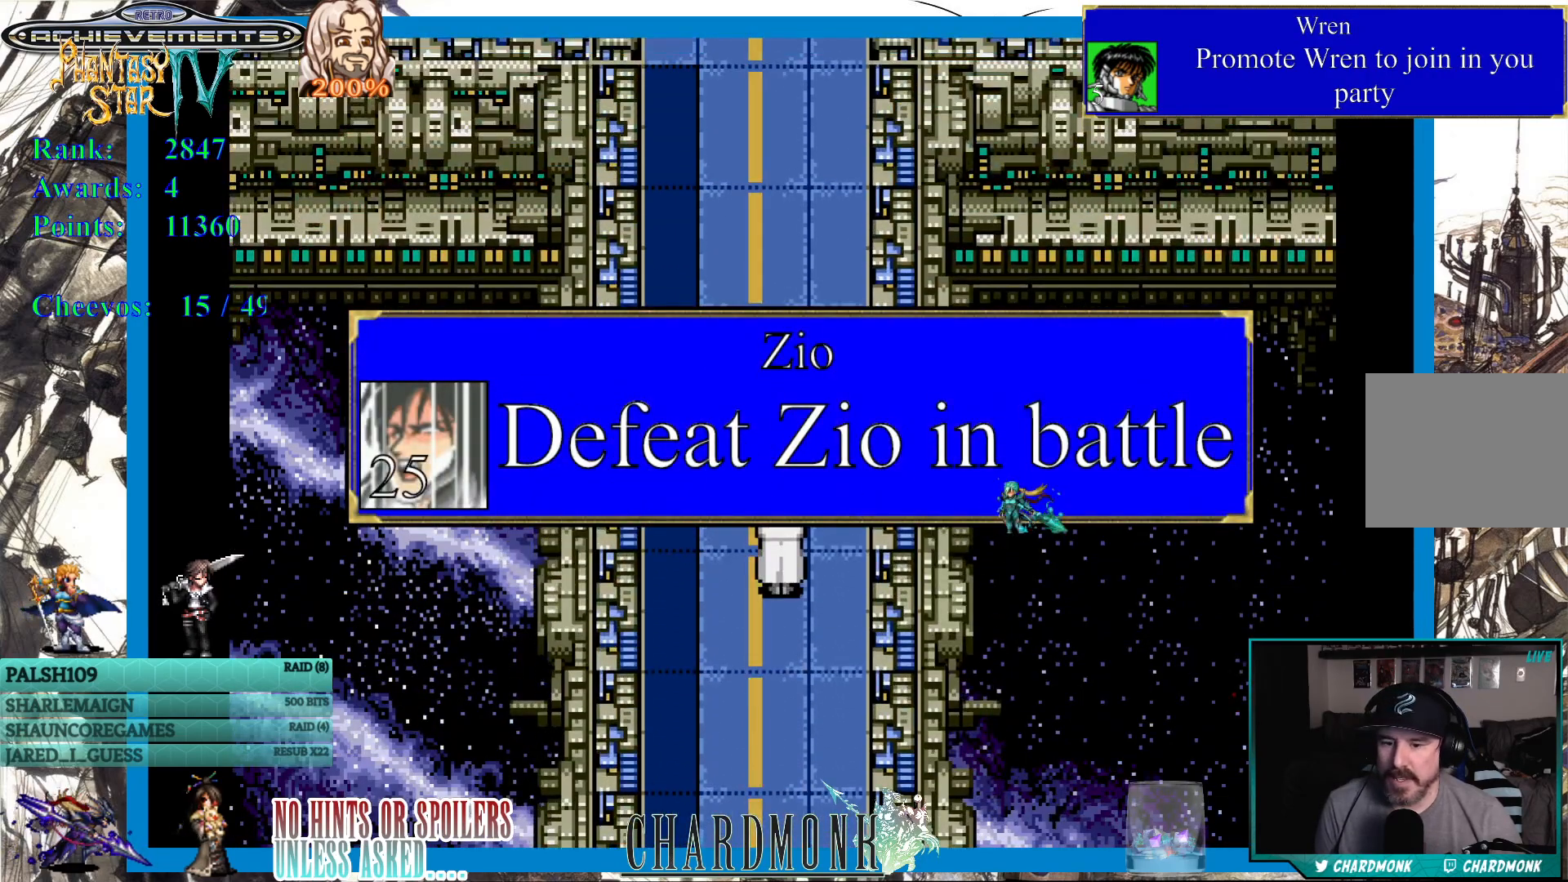
{"buttons": [], "left_stick": "center", "right_stick": "center", "events": []}
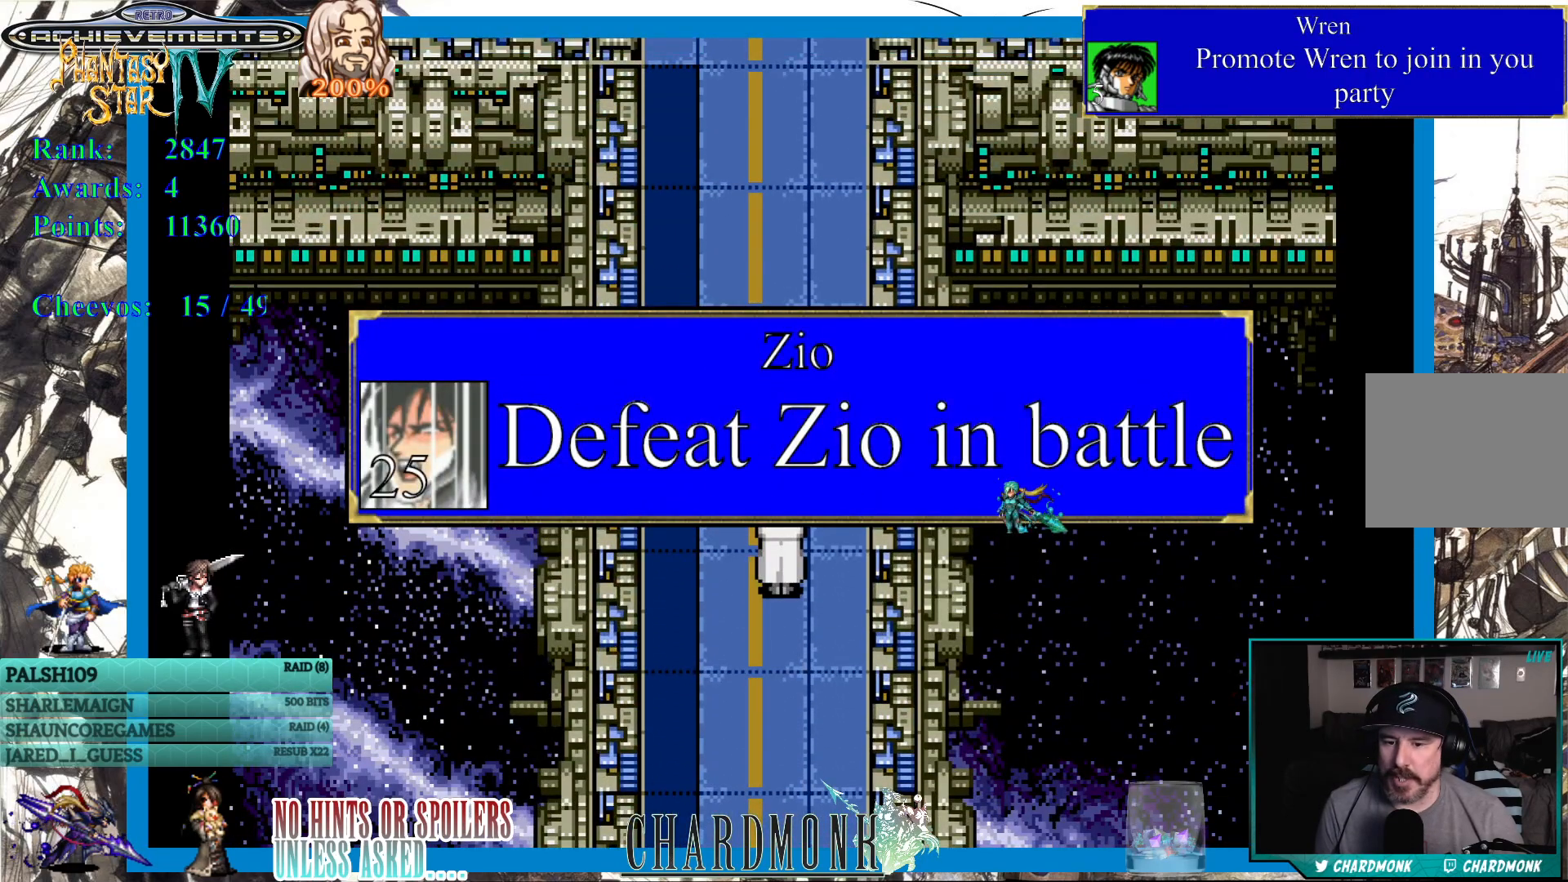
{"buttons": [], "left_stick": "center", "right_stick": "center", "events": []}
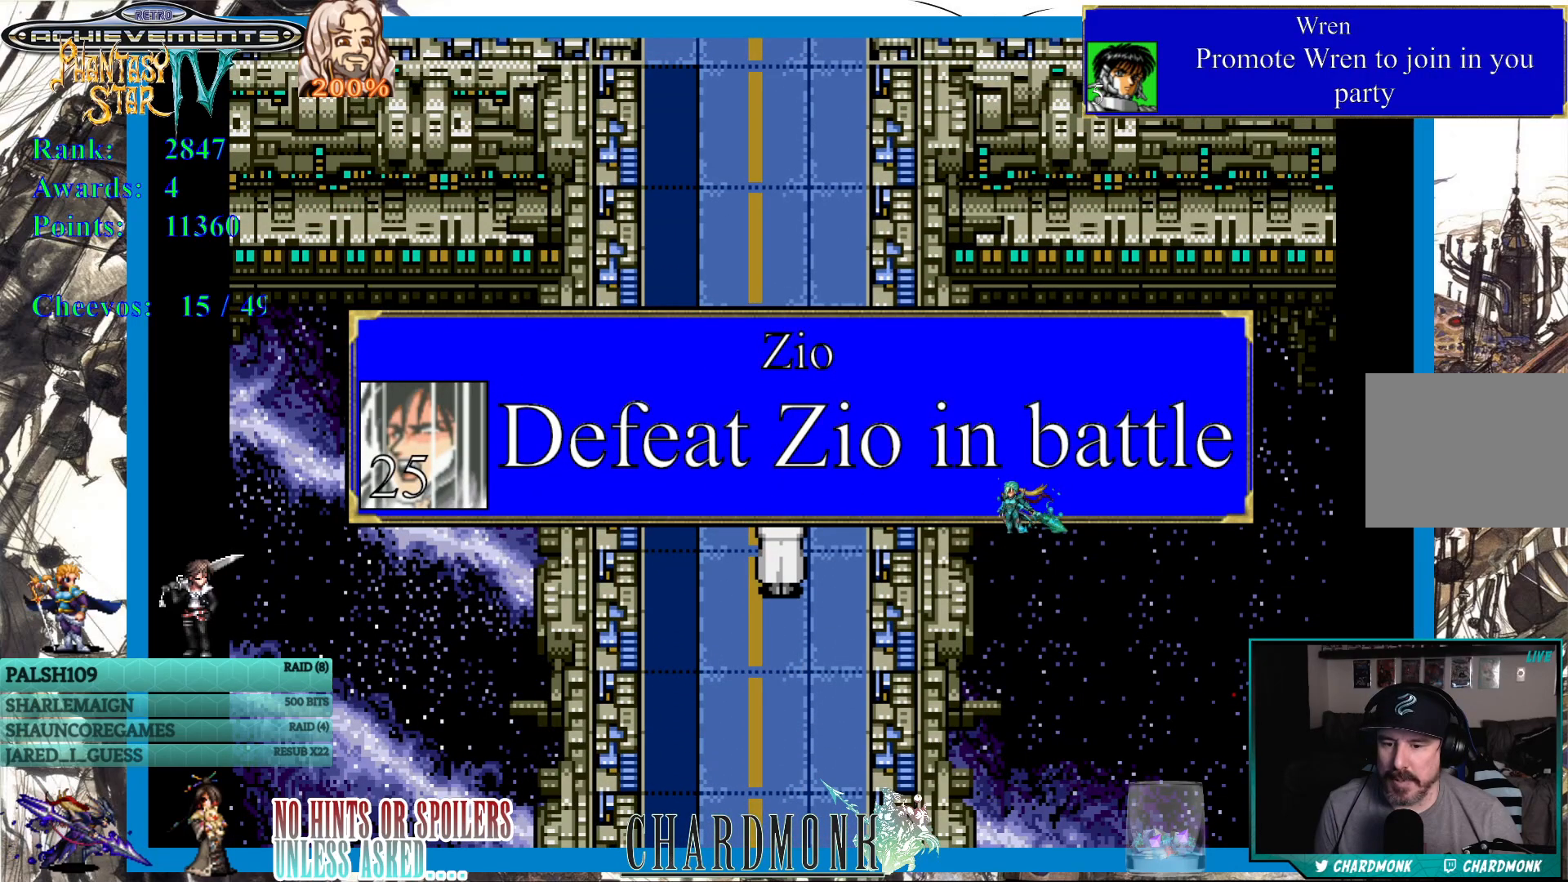
{"buttons": [], "left_stick": "center", "right_stick": "center", "events": []}
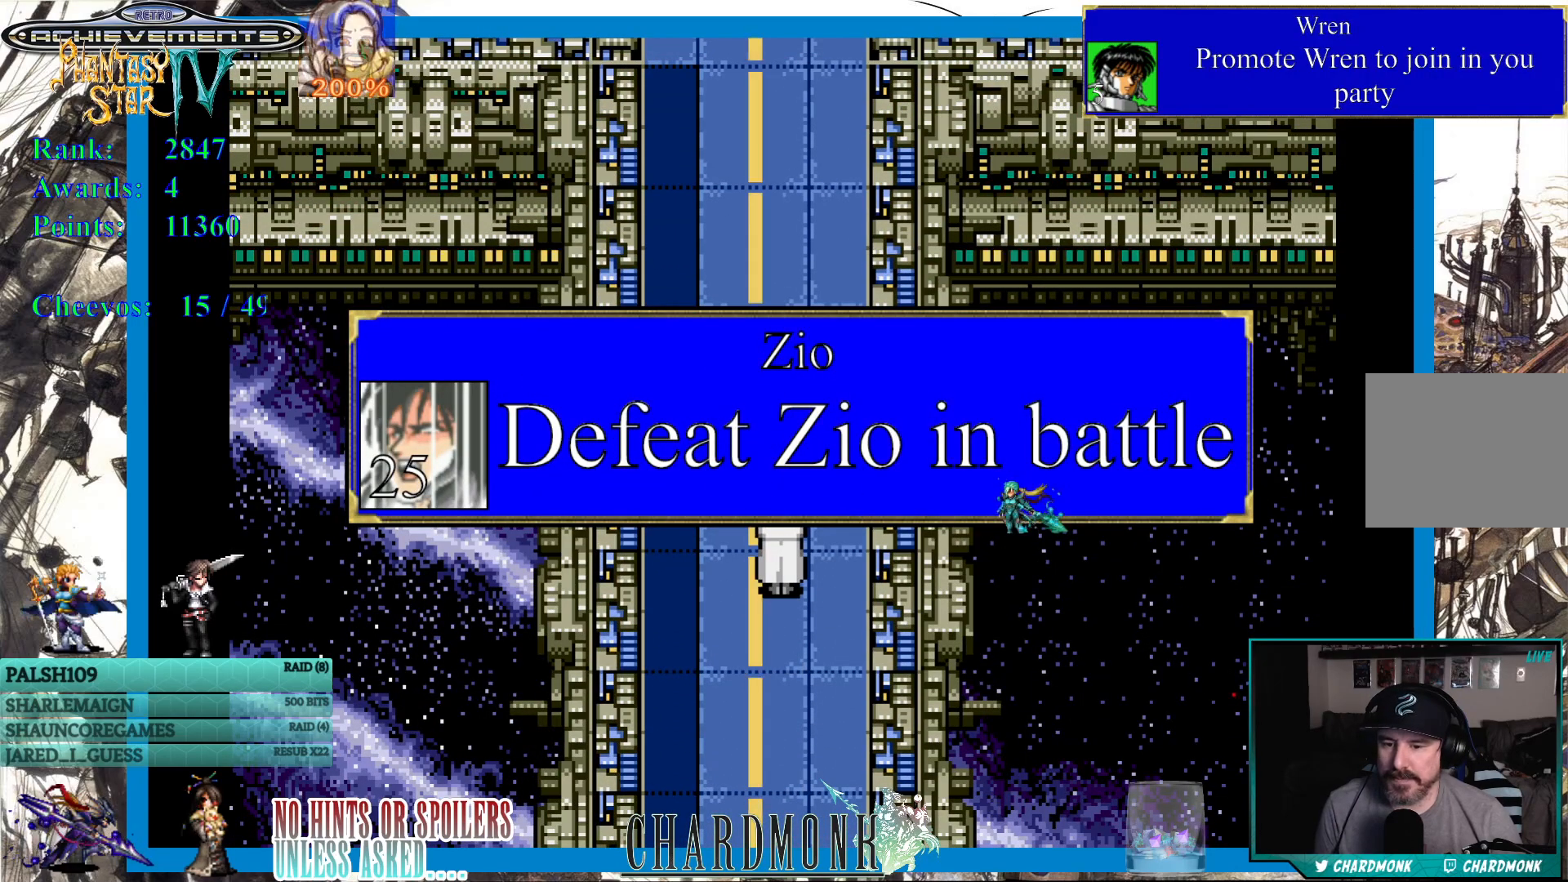
{"buttons": [], "left_stick": "center", "right_stick": "center", "events": []}
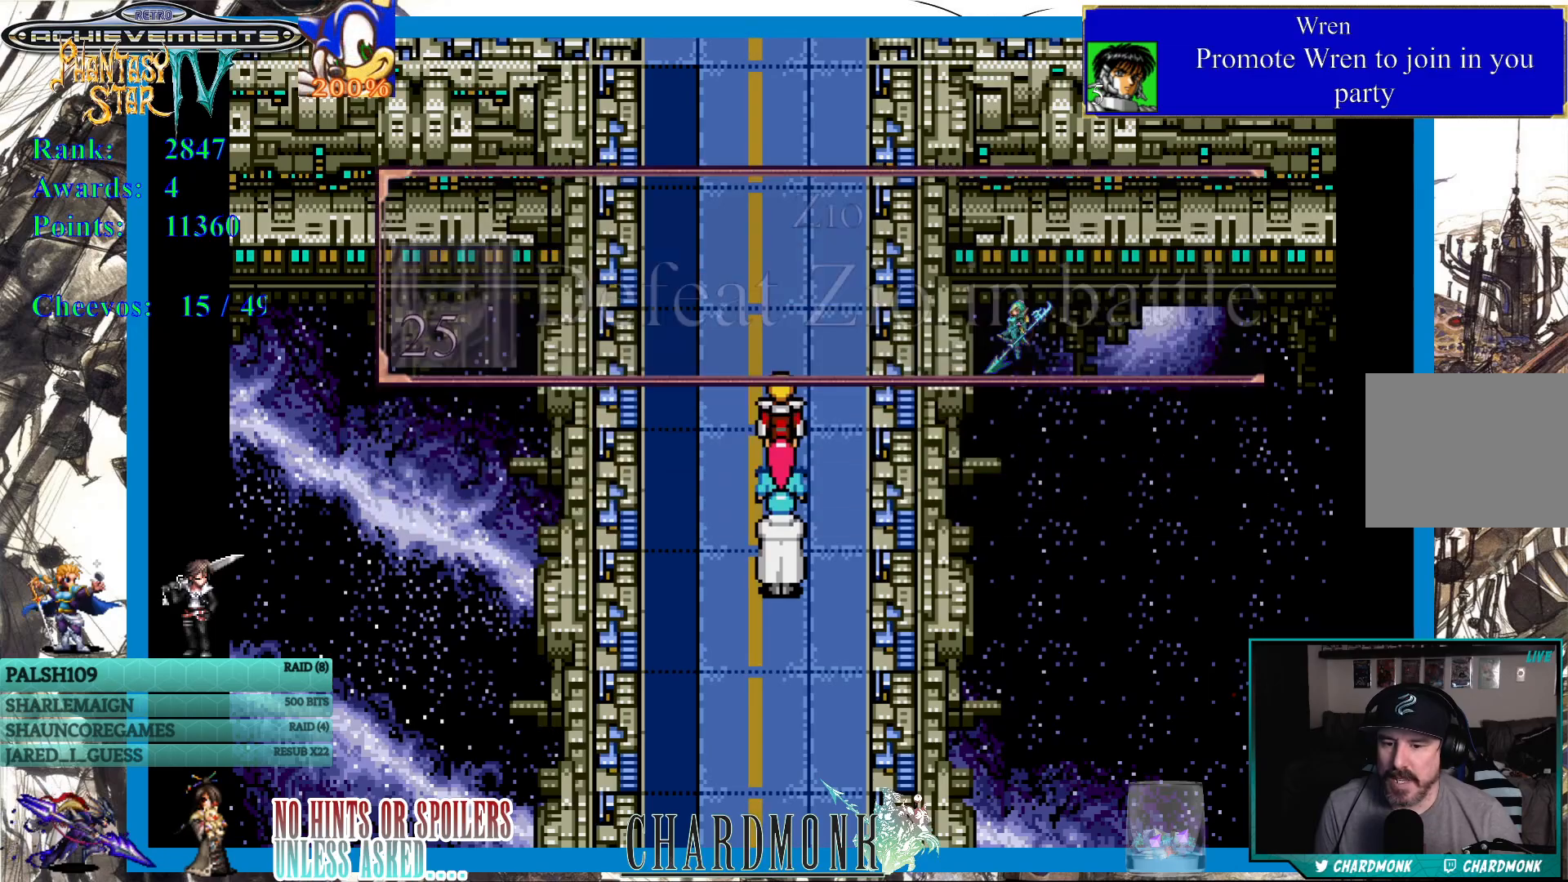
{"buttons": [], "left_stick": "center", "right_stick": "center", "events": []}
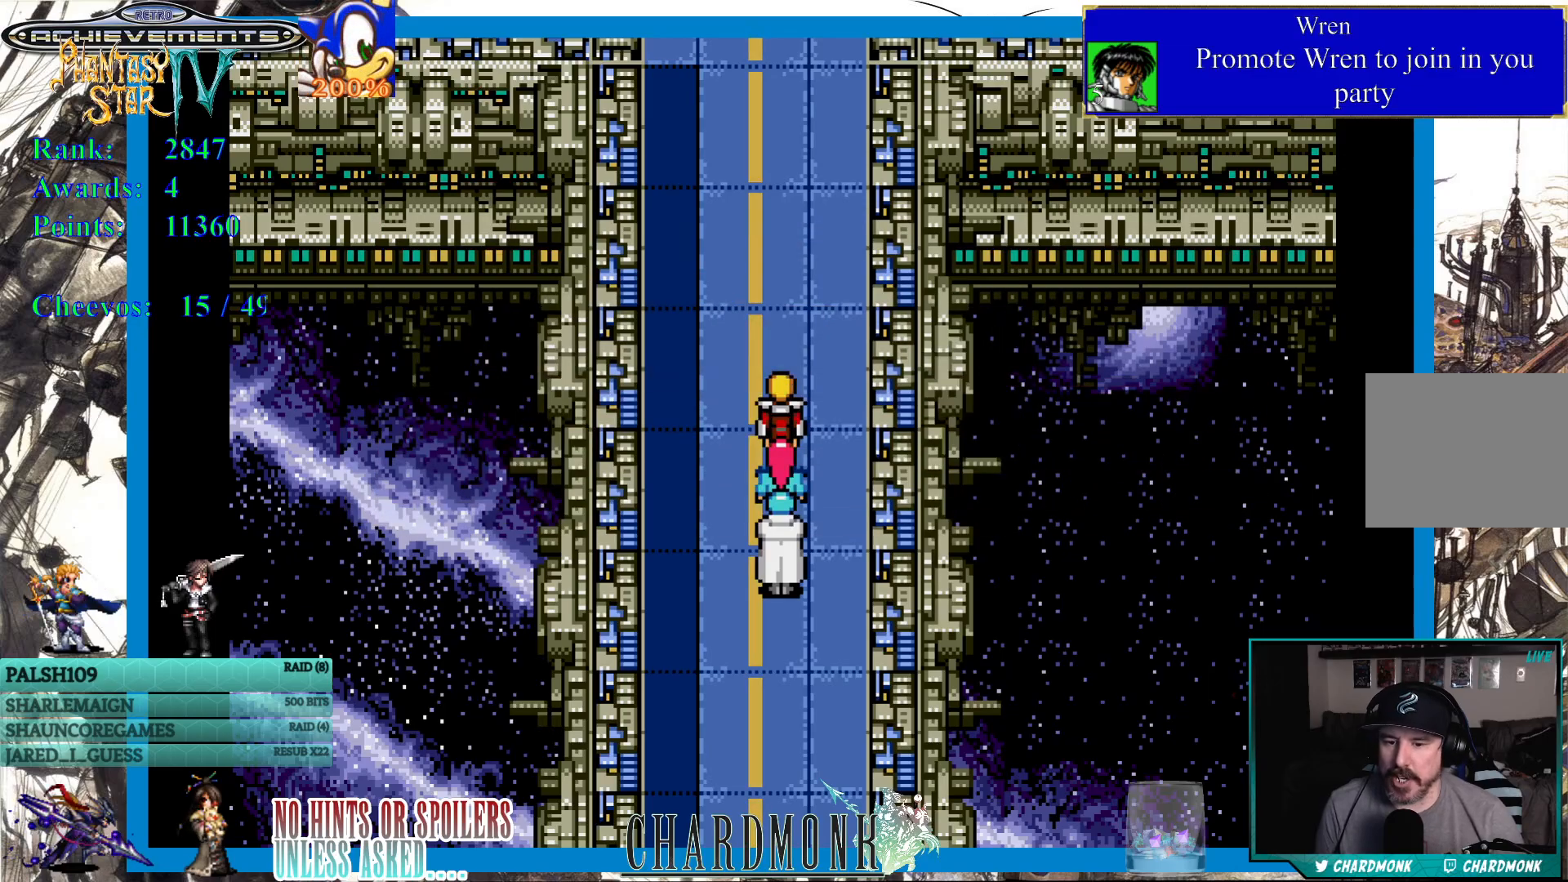
{"buttons": [], "left_stick": "center", "right_stick": "center", "events": []}
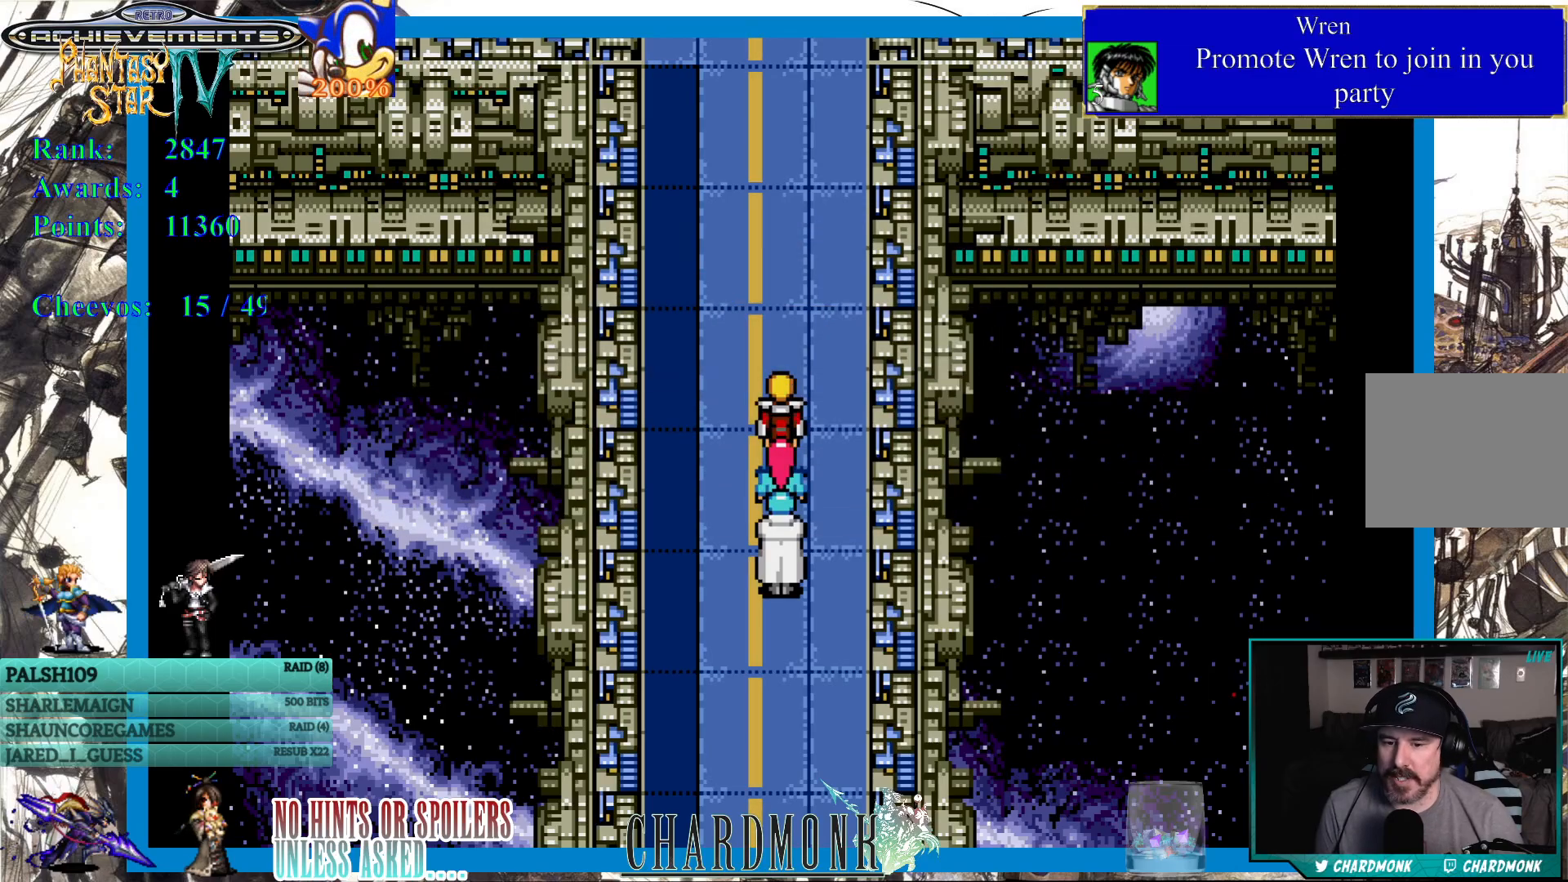
{"buttons": [], "left_stick": "center", "right_stick": "center", "events": []}
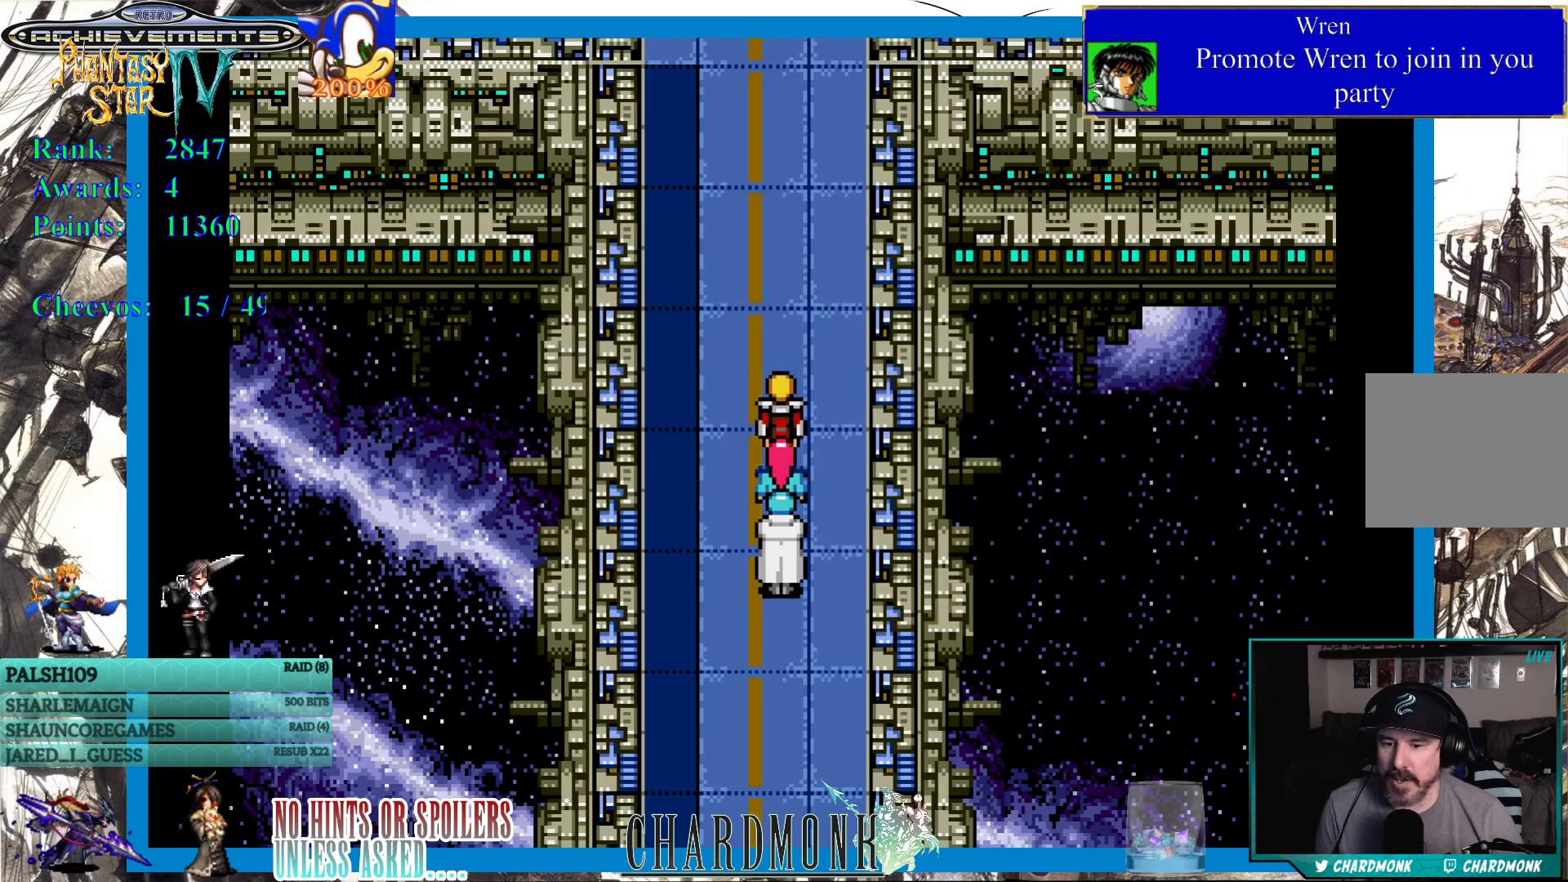
{"buttons": ["DPAD_UP"], "left_stick": "center", "right_stick": "center", "events": [[383, "DPAD_UP", "down"]]}
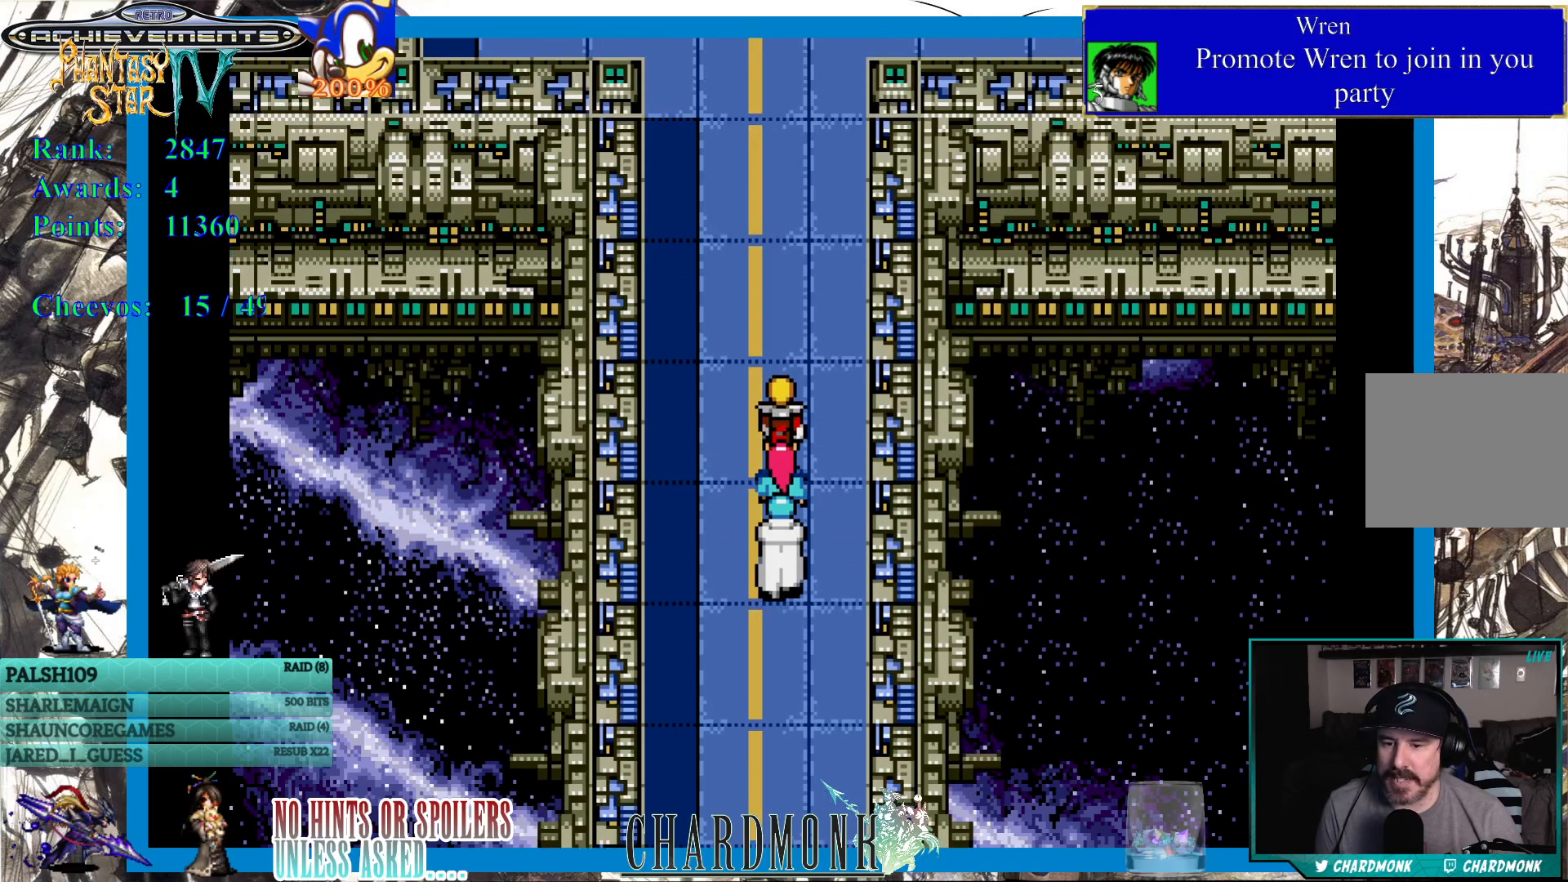
{"buttons": ["DPAD_UP"], "left_stick": "center", "right_stick": "center", "events": []}
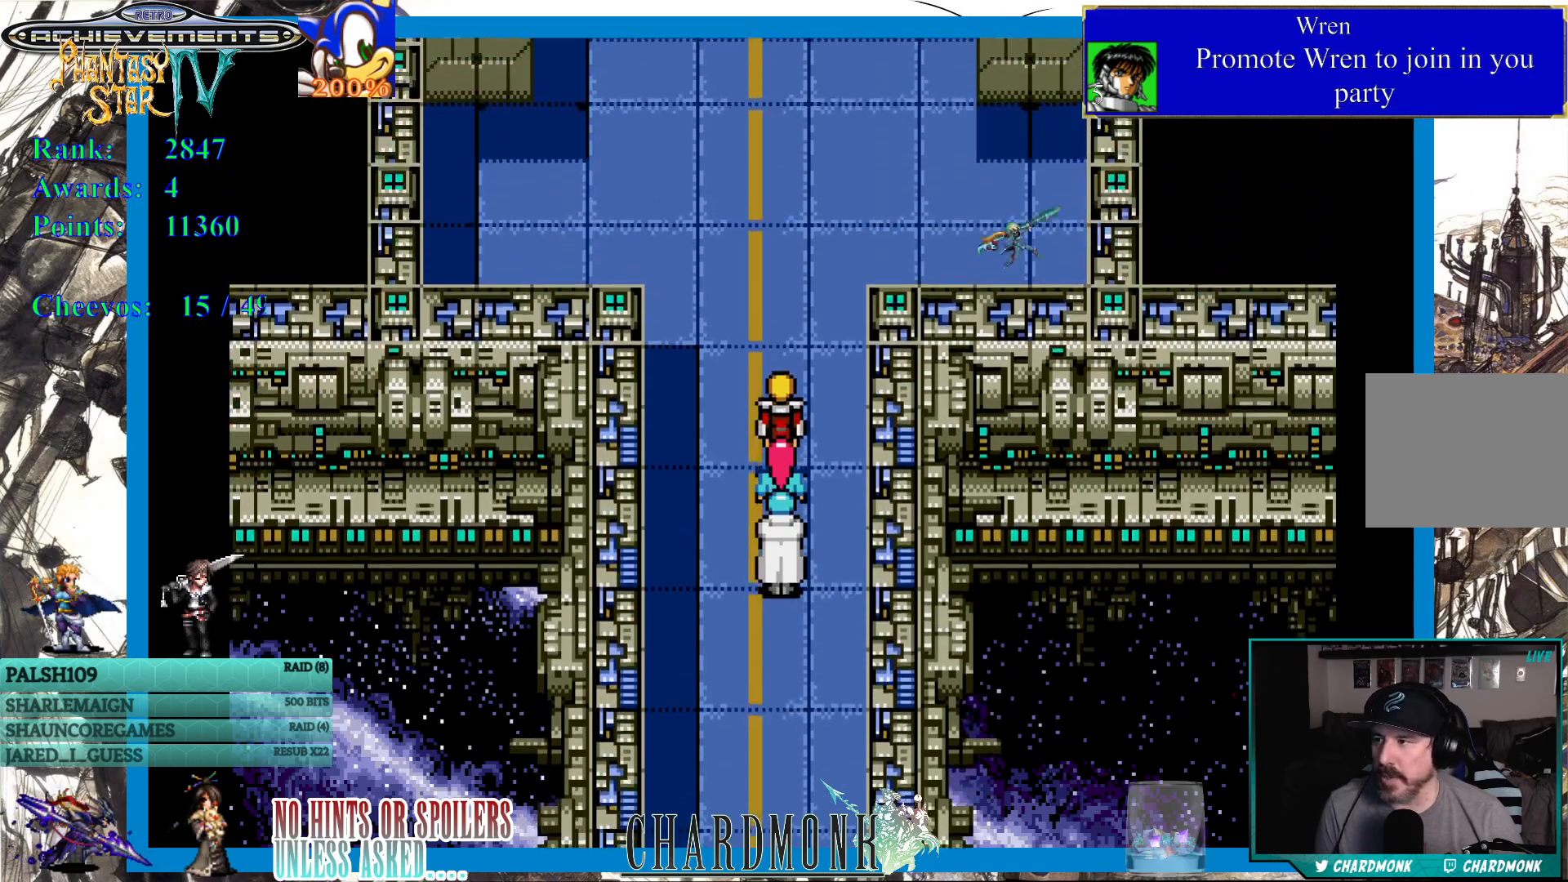
{"buttons": ["DPAD_UP"], "left_stick": "center", "right_stick": "center", "events": []}
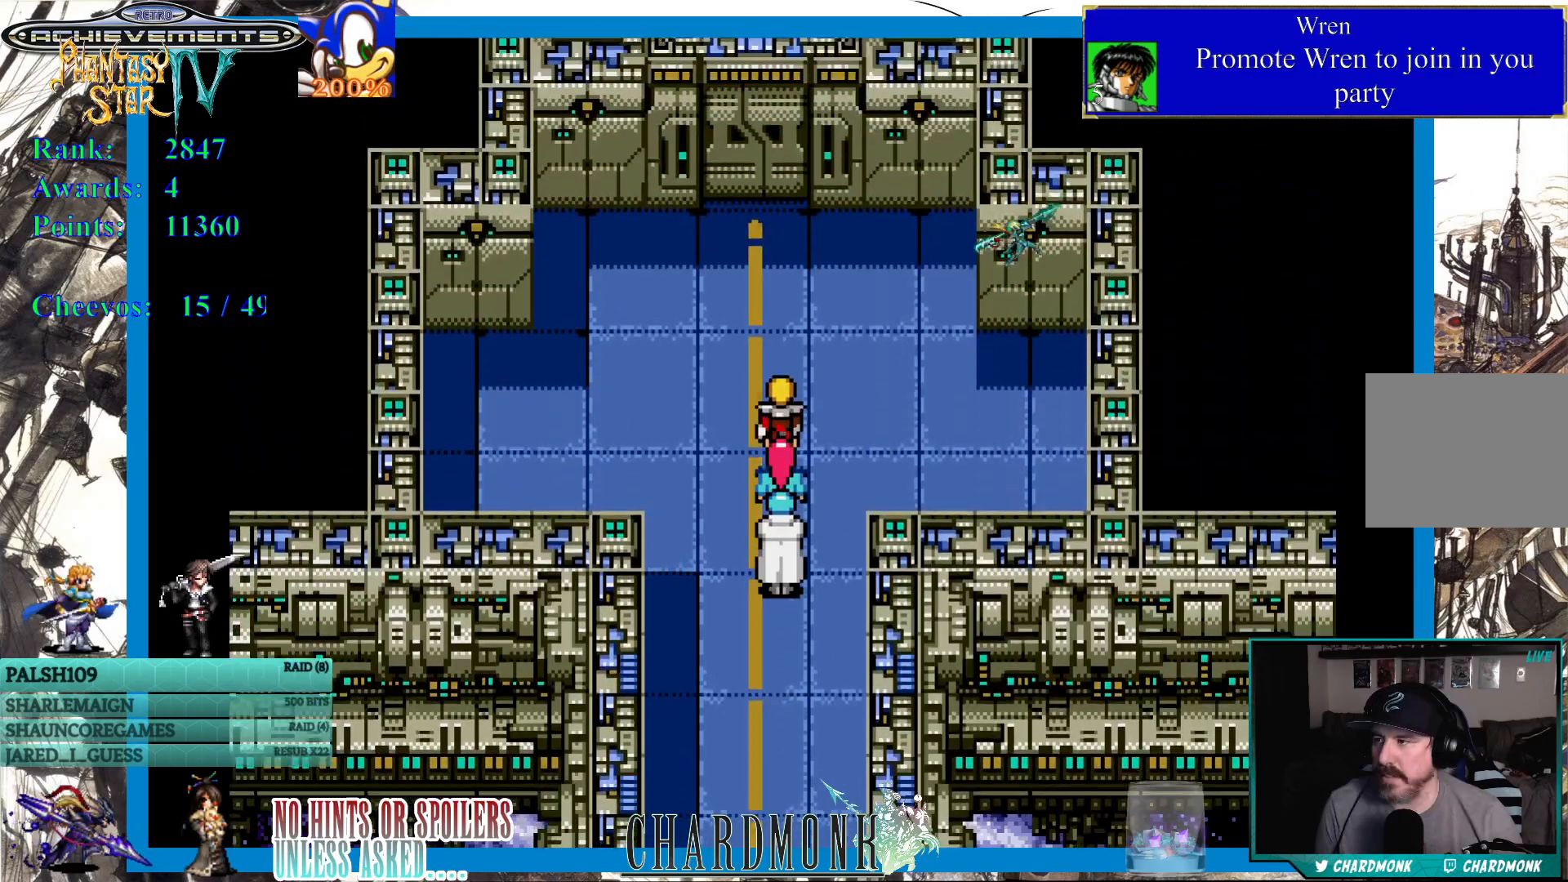
{"buttons": ["DPAD_UP"], "left_stick": "center", "right_stick": "center", "events": []}
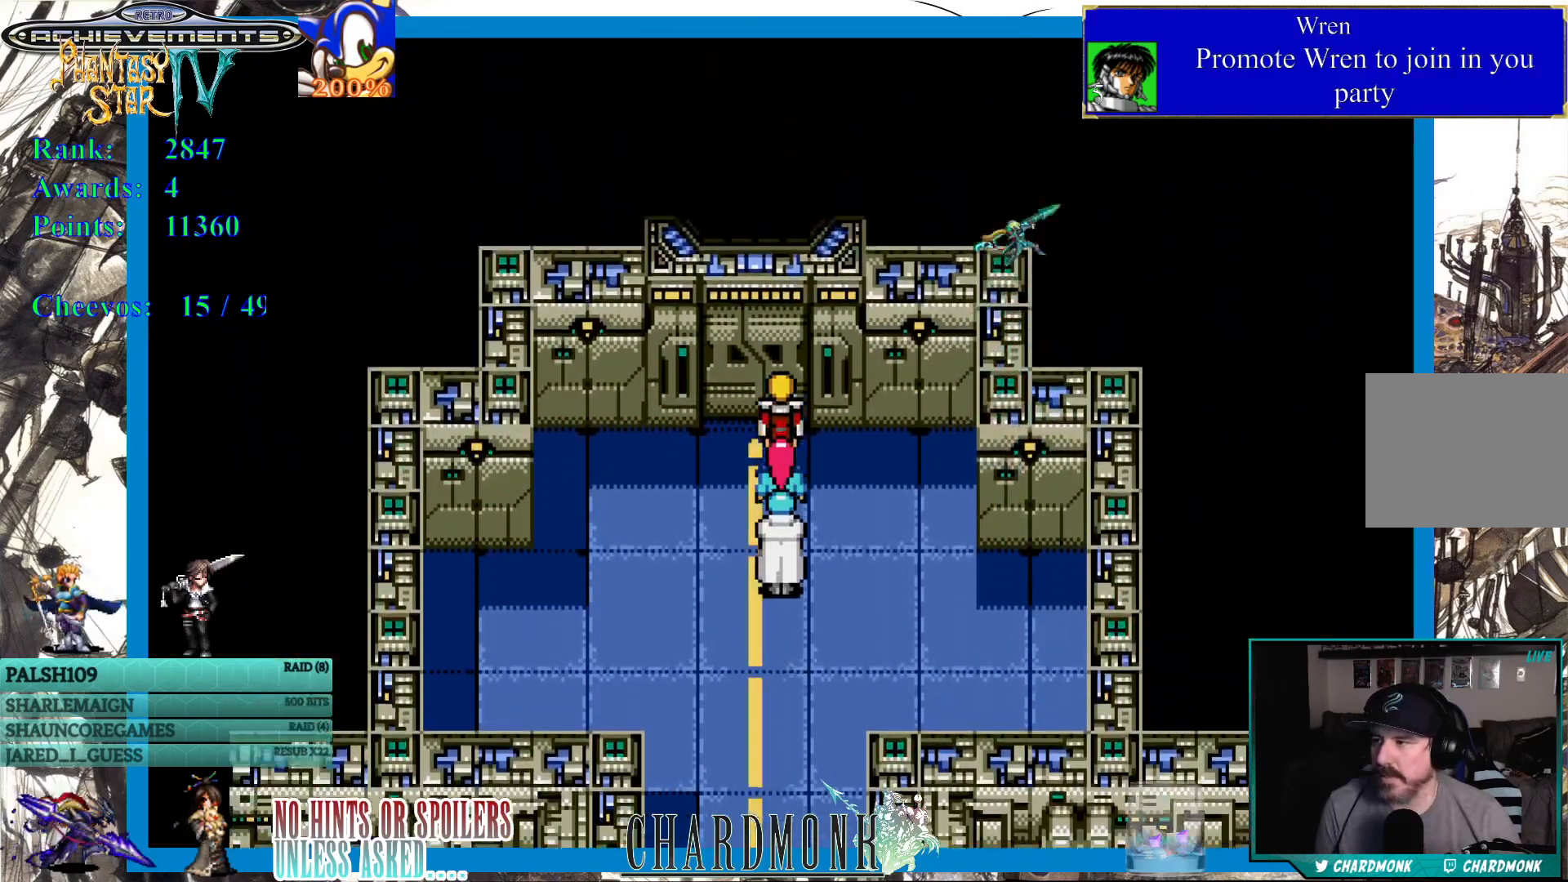
{"buttons": ["CIRCLE", "DPAD_UP"], "left_stick": "center", "right_stick": "center", "events": [[150, "CIRCLE", "down"], [200, "DPAD_UP", "up"], [483, "DPAD_UP", "down"]]}
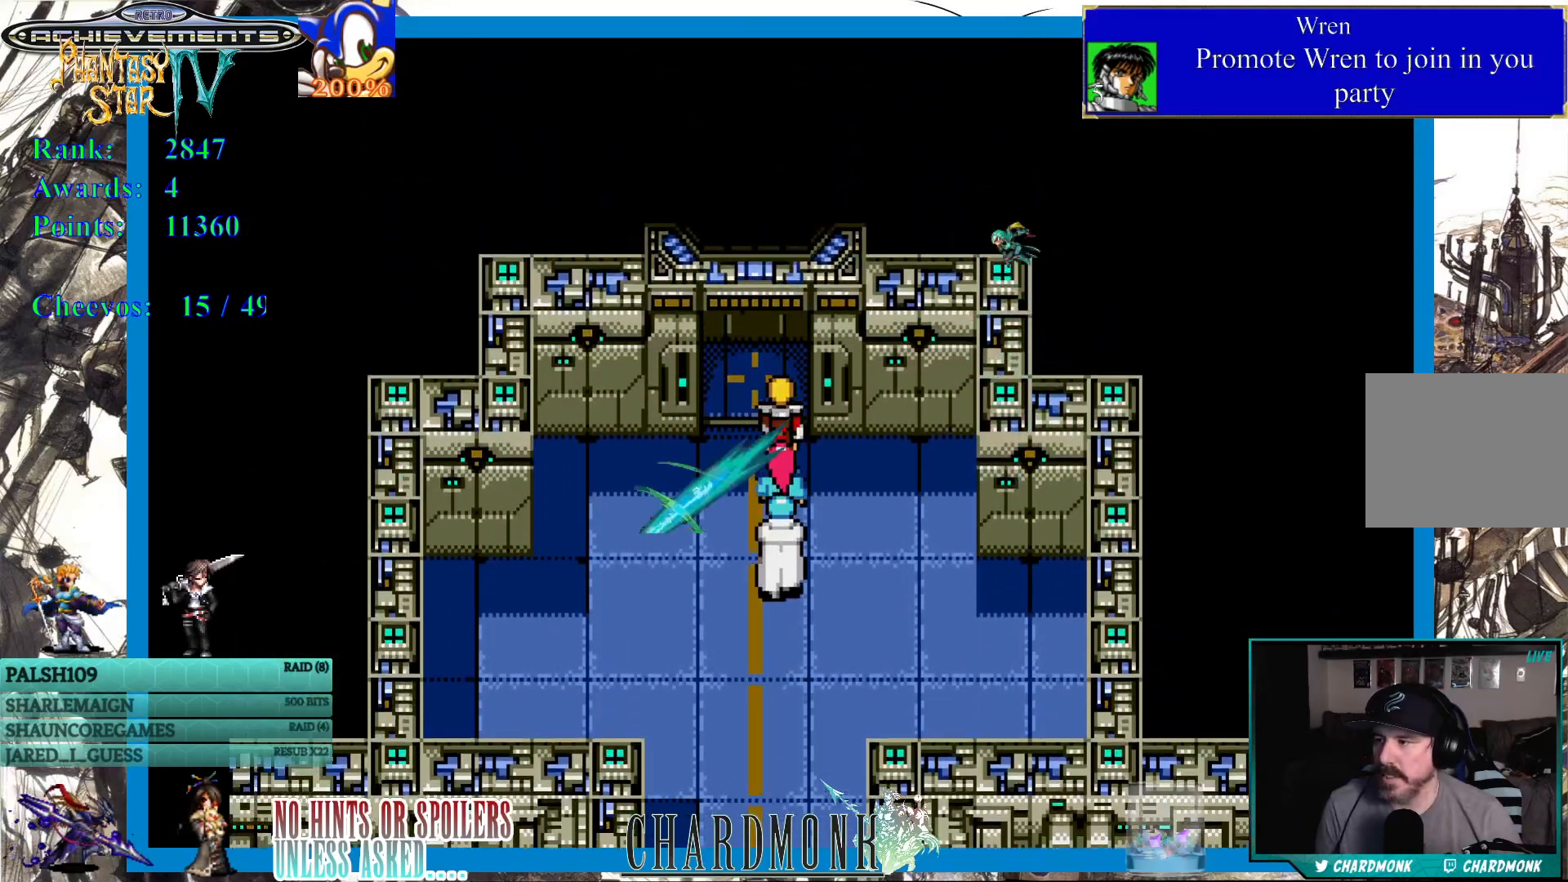
{"buttons": [], "left_stick": "center", "right_stick": "center", "events": [[117, "CIRCLE", "up"], [133, "CIRCLE", "down"], [133, "DPAD_UP", "up"], [200, "CIRCLE", "up"]]}
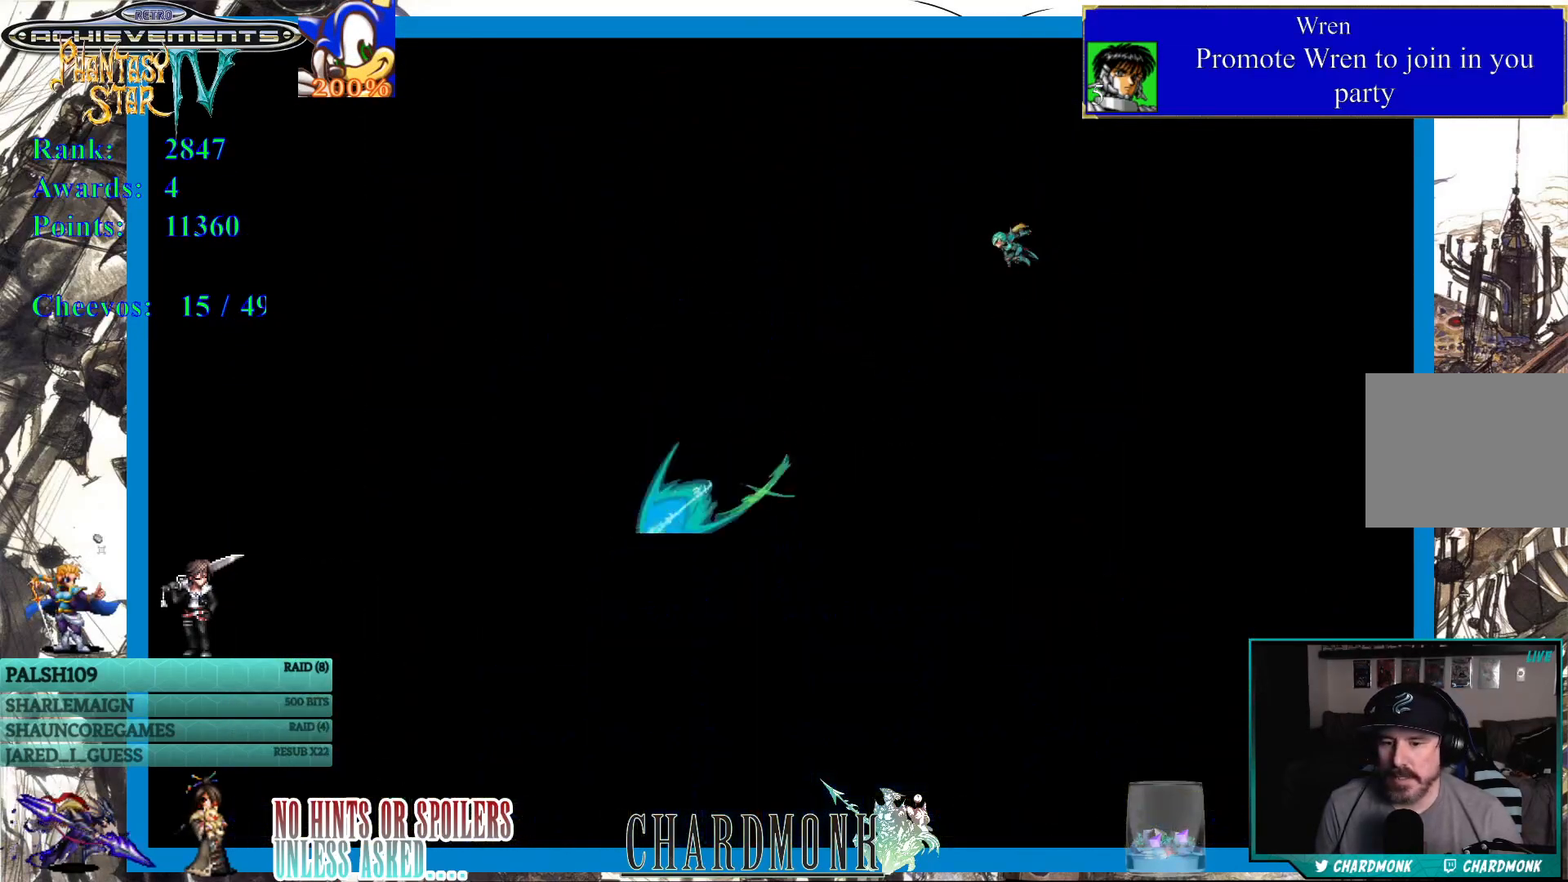
{"buttons": [], "left_stick": "center", "right_stick": "center", "events": []}
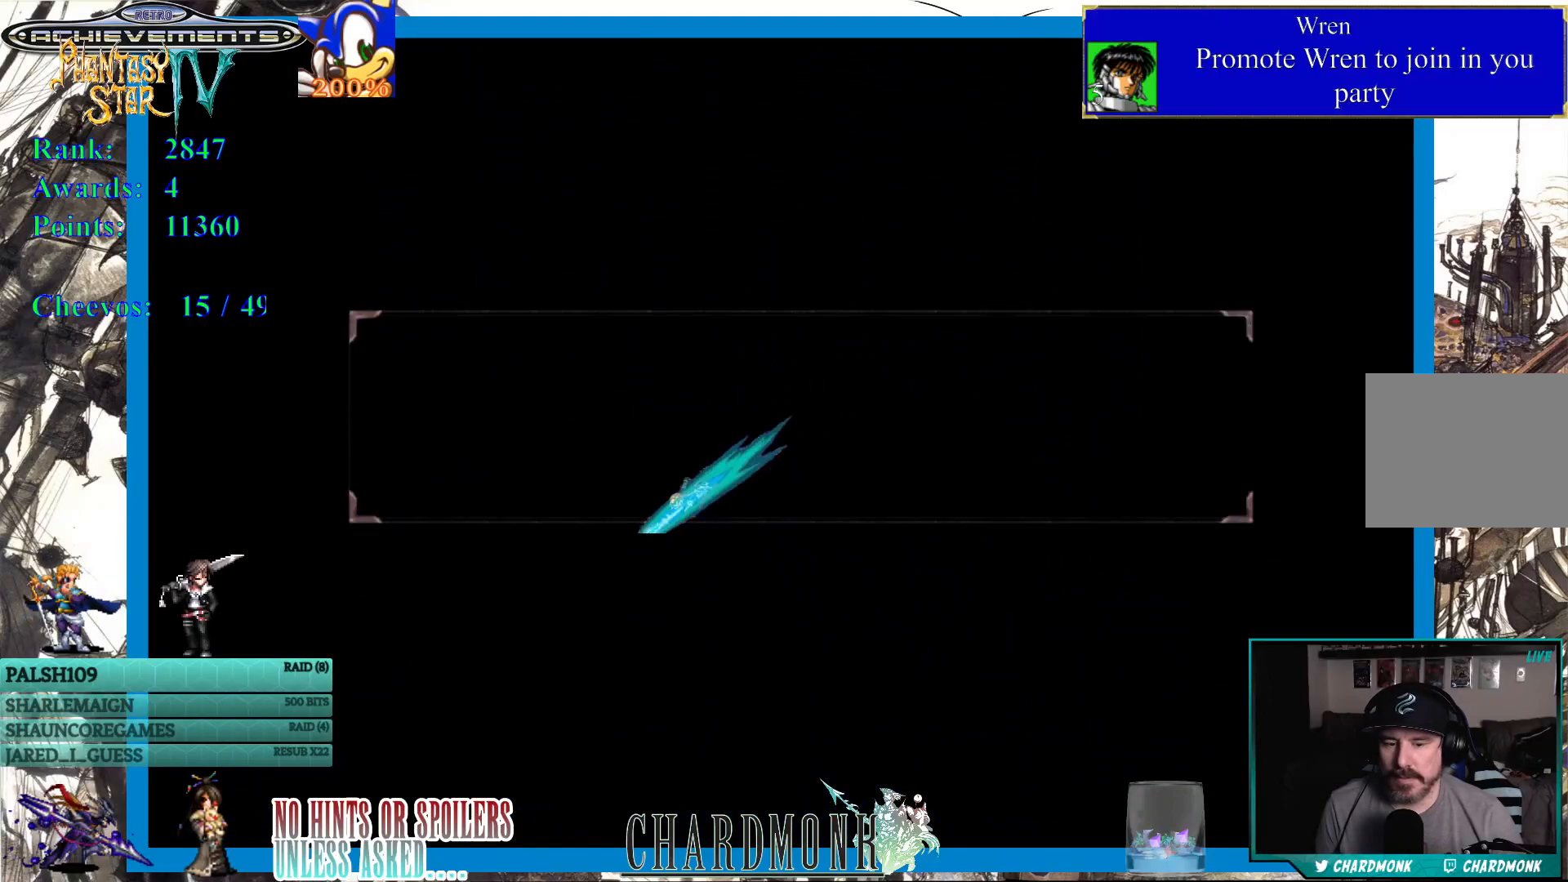
{"buttons": [], "left_stick": "center", "right_stick": "center", "events": []}
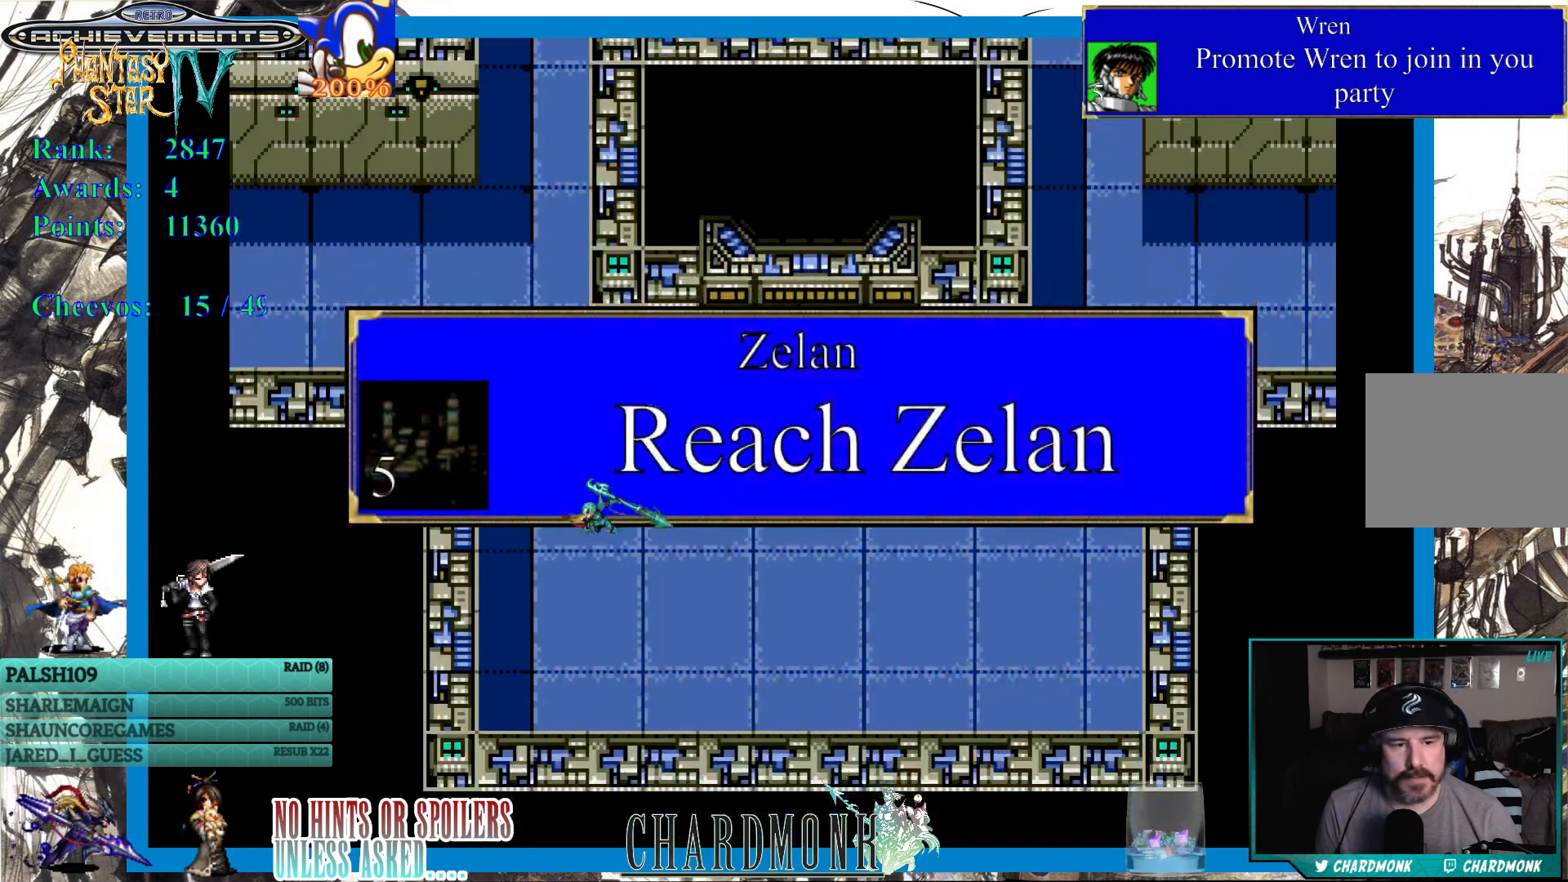
{"buttons": [], "left_stick": "center", "right_stick": "center", "events": []}
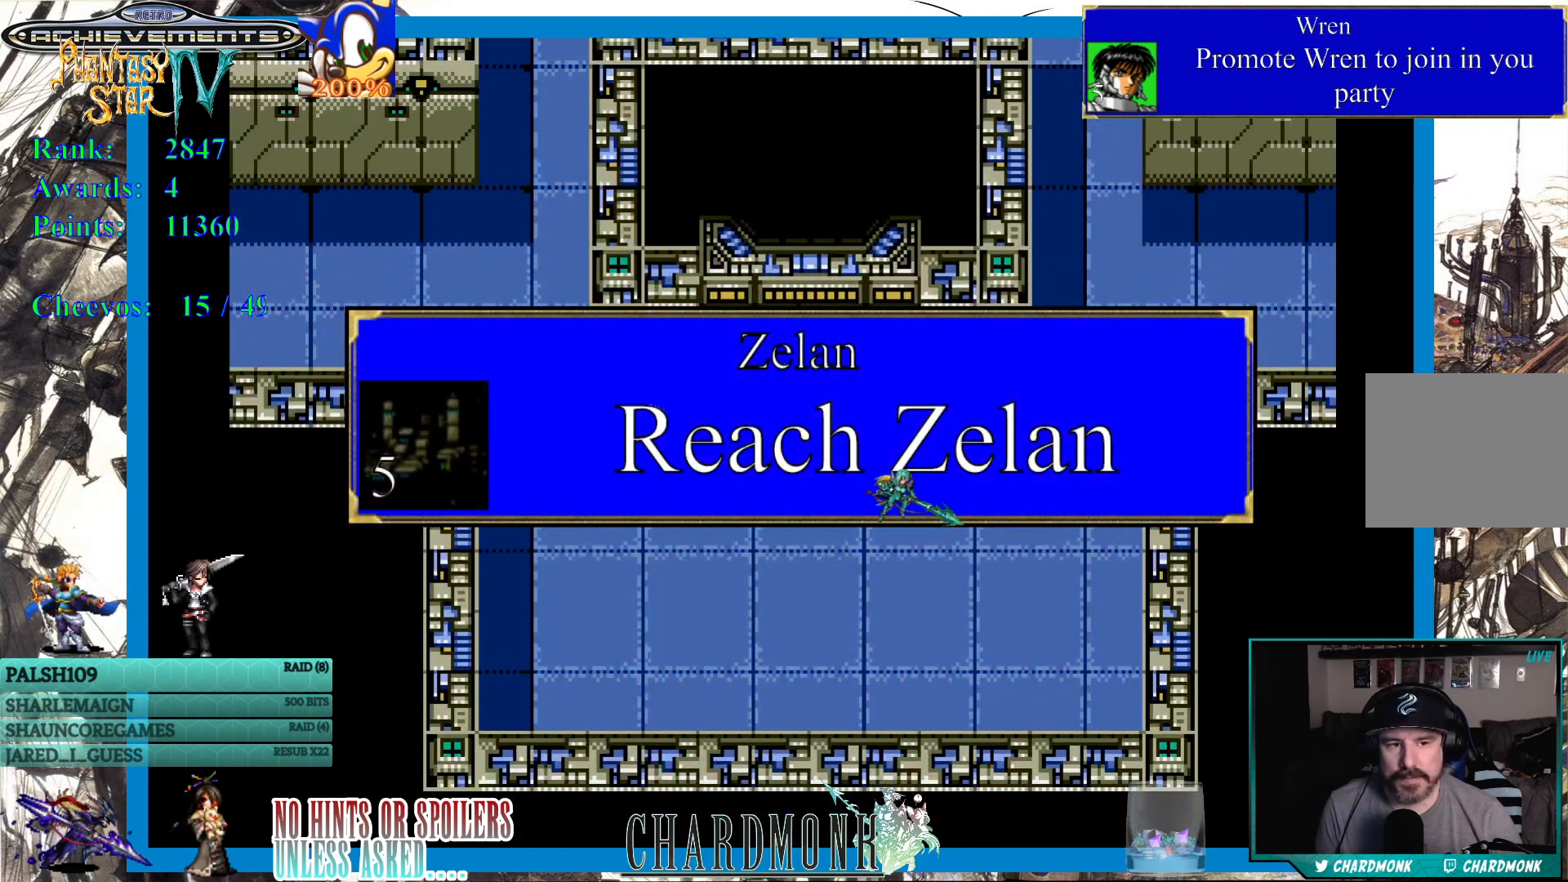
{"buttons": [], "left_stick": "center", "right_stick": "center", "events": []}
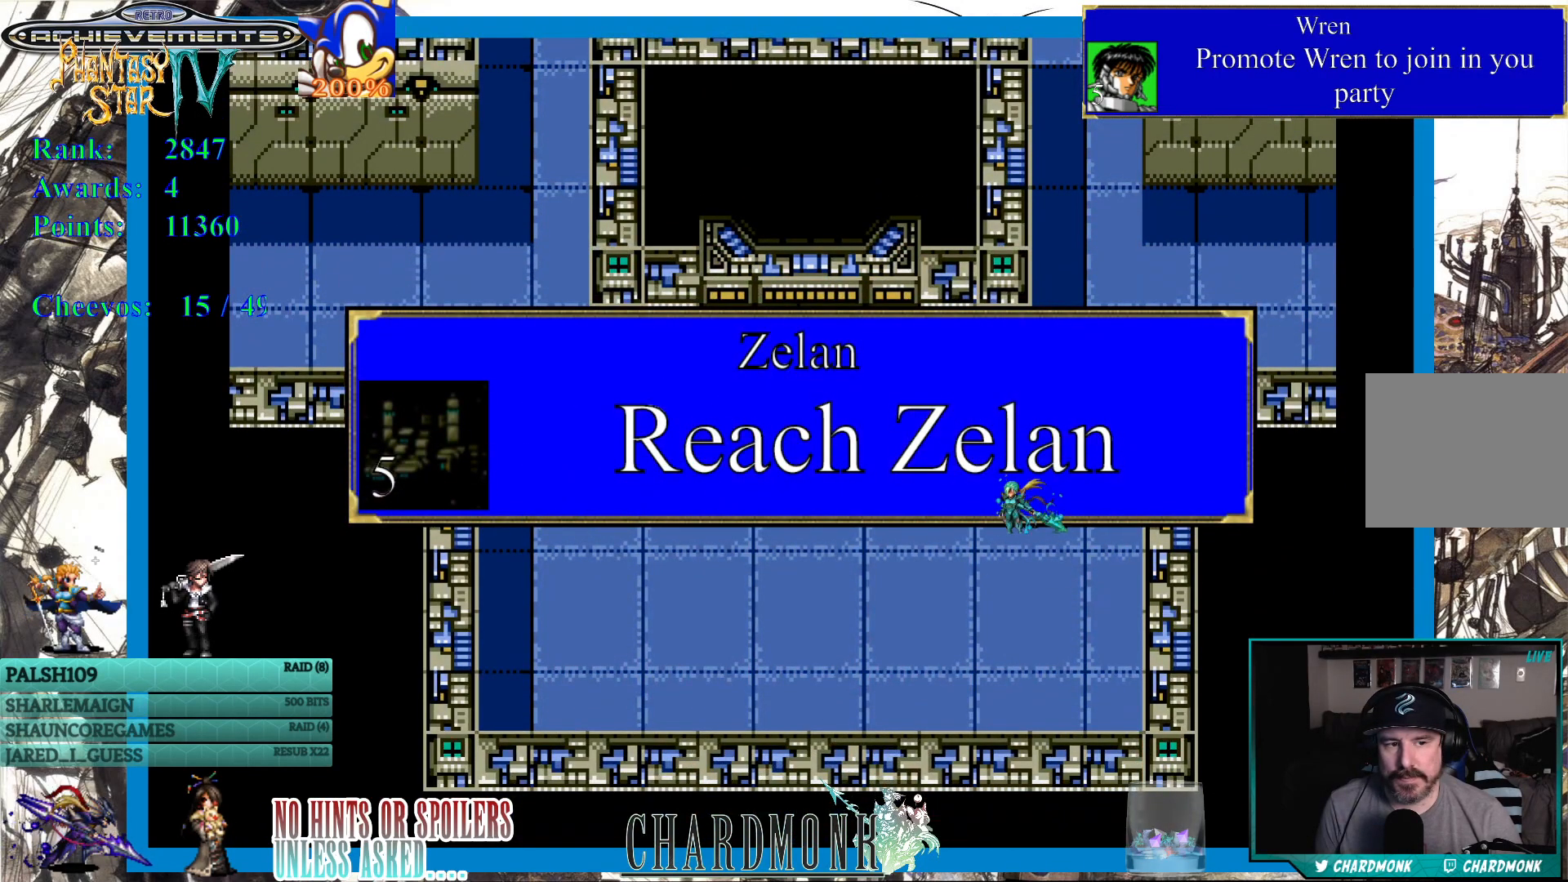
{"buttons": [], "left_stick": "center", "right_stick": "center", "events": []}
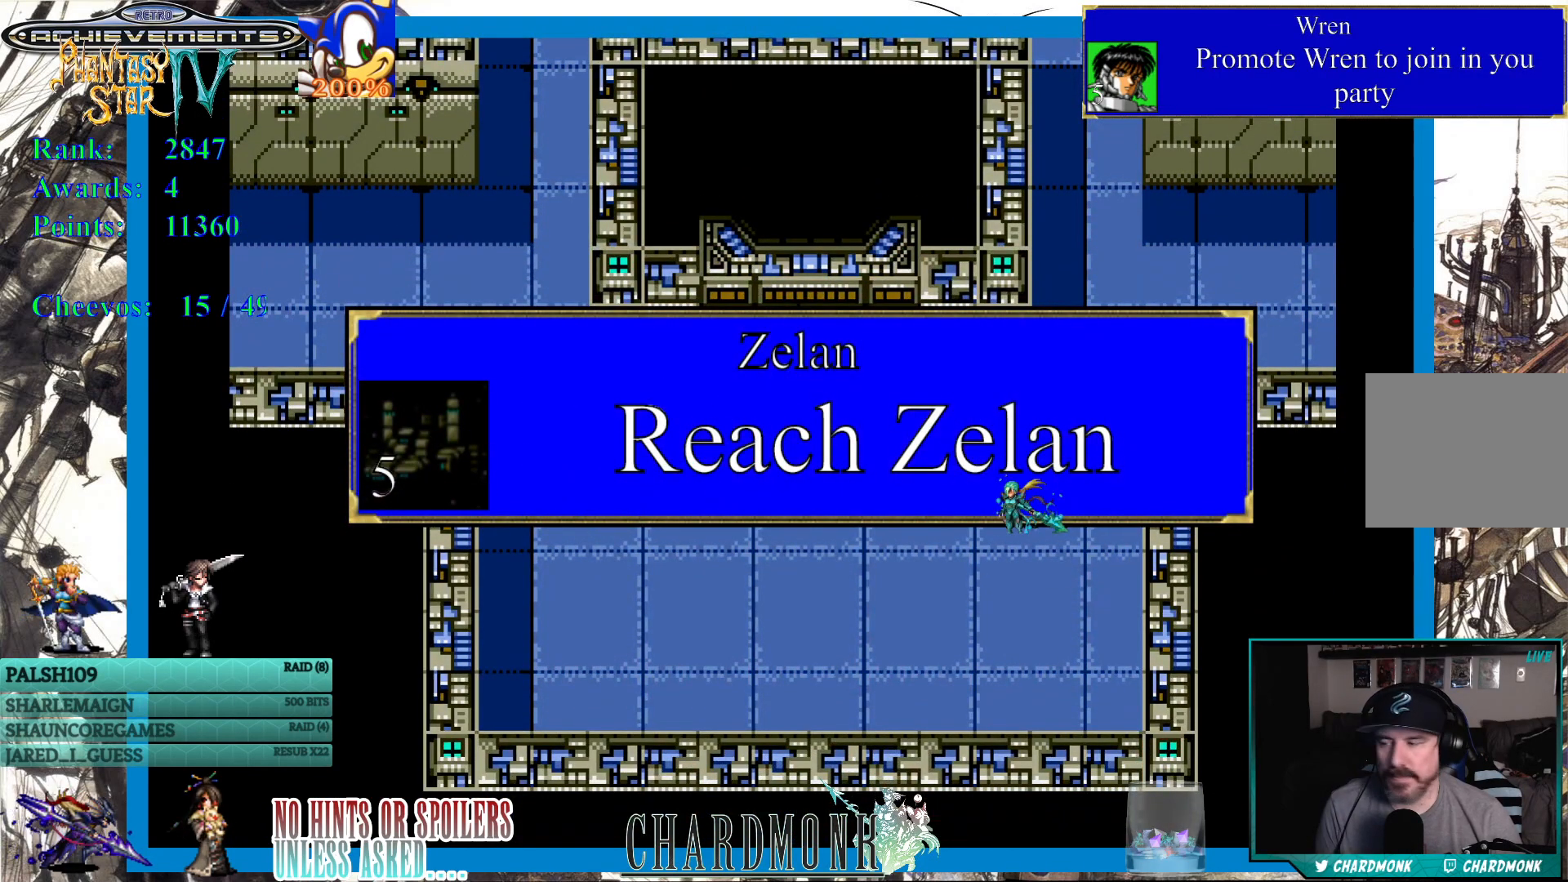
{"buttons": [], "left_stick": "center", "right_stick": "center", "events": []}
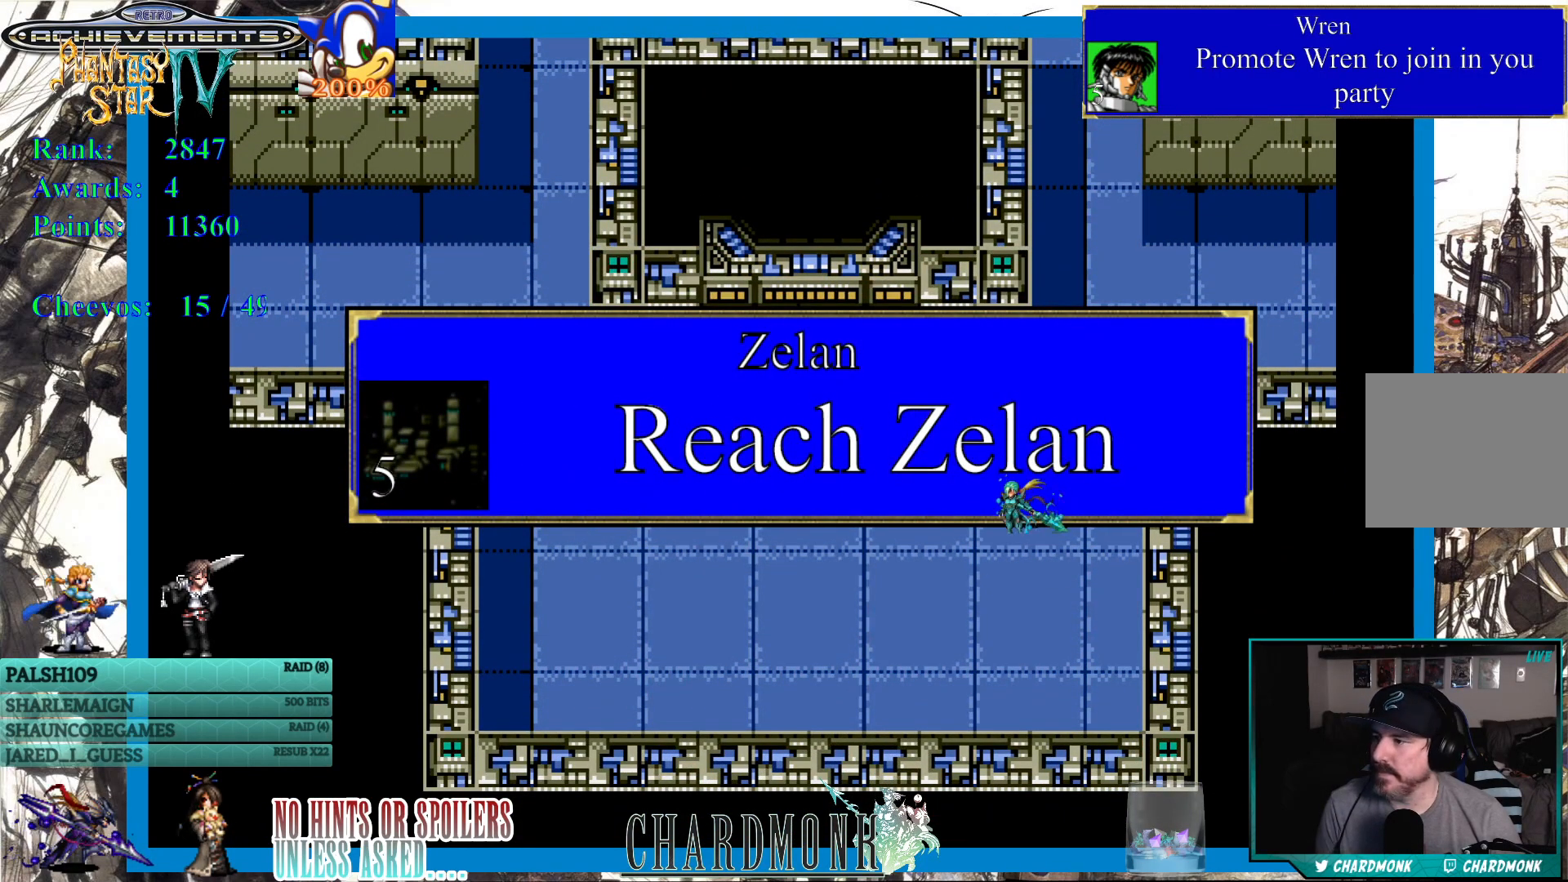
{"buttons": ["DPAD_LEFT"], "left_stick": "center", "right_stick": "center", "events": [[117, "DPAD_LEFT", "down"]]}